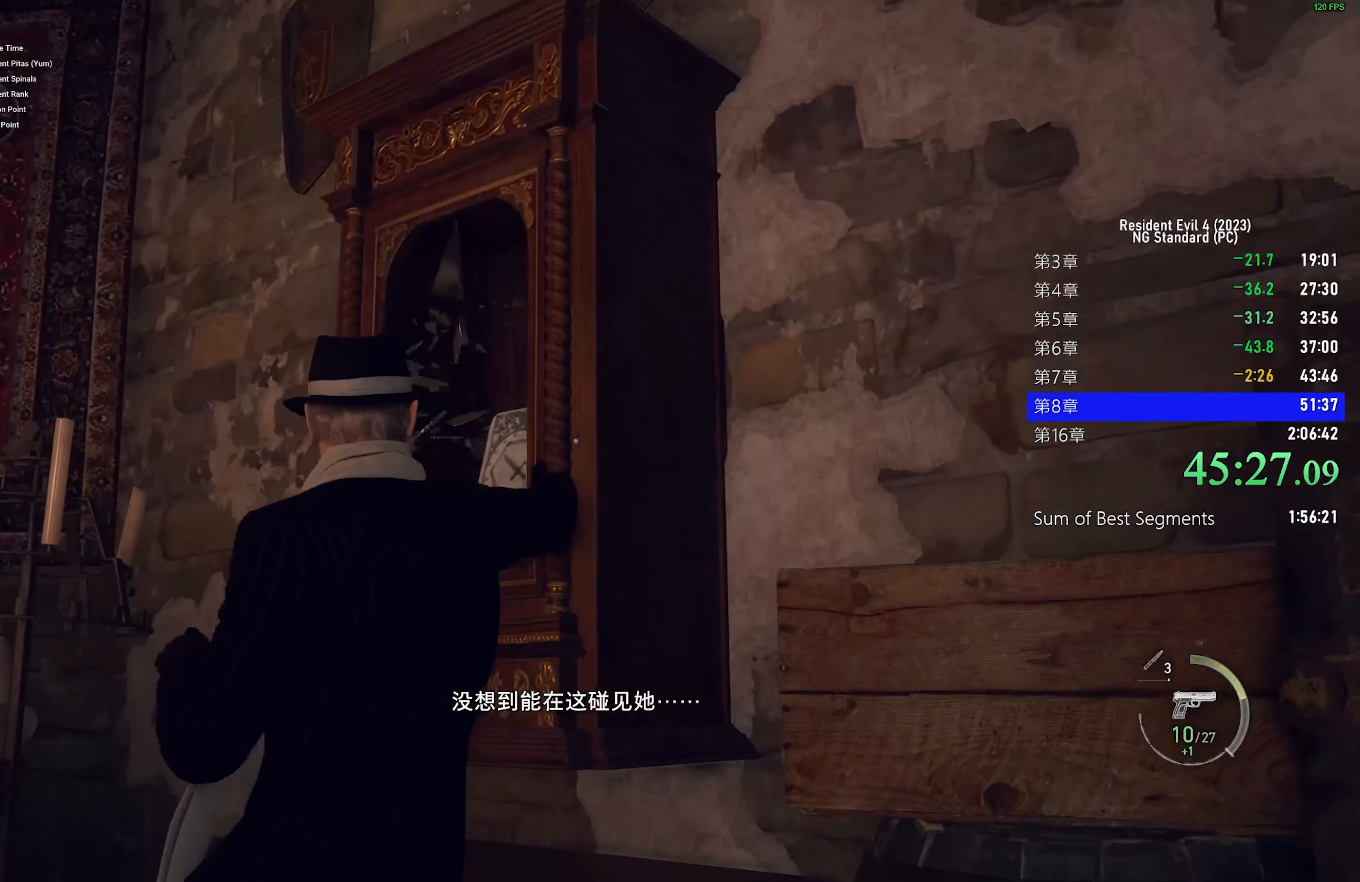
Gameplay with keyboard and mouse; each line is a JSON object with the keys and mouse buttons held at the frame after it. "events" lists presses ("down") and releases ("up") of "1", "2", "3", "4", "5", "a", "alt", "c", "caps_lock", "ctrl", "d", "e", "f", "g", "q", "r", "s", "shift", "space", "t", "tab", "v", "w", "x", "z", "mouse_left", "mouse_wheel" and "mouse_right" between this image and that frame as [ms after this image, input, new state], when the widget could be followed in between. "mouse_left", "mouse_wheel", "mouse_right" = the "left", "wheel", "right" buttons of the "mouse" list. No other keys are recorded. "wheel" means that the mouse wheel is clicked or scrolled. Not read: mouse_move.
{"keys": ["f", "shift", "w"], "mouse": [], "events": [[100, "f", "up"], [200, "f", "down"], [283, "f", "up"], [333, "f", "down"], [433, "f", "up"], [467, "f", "down"]]}
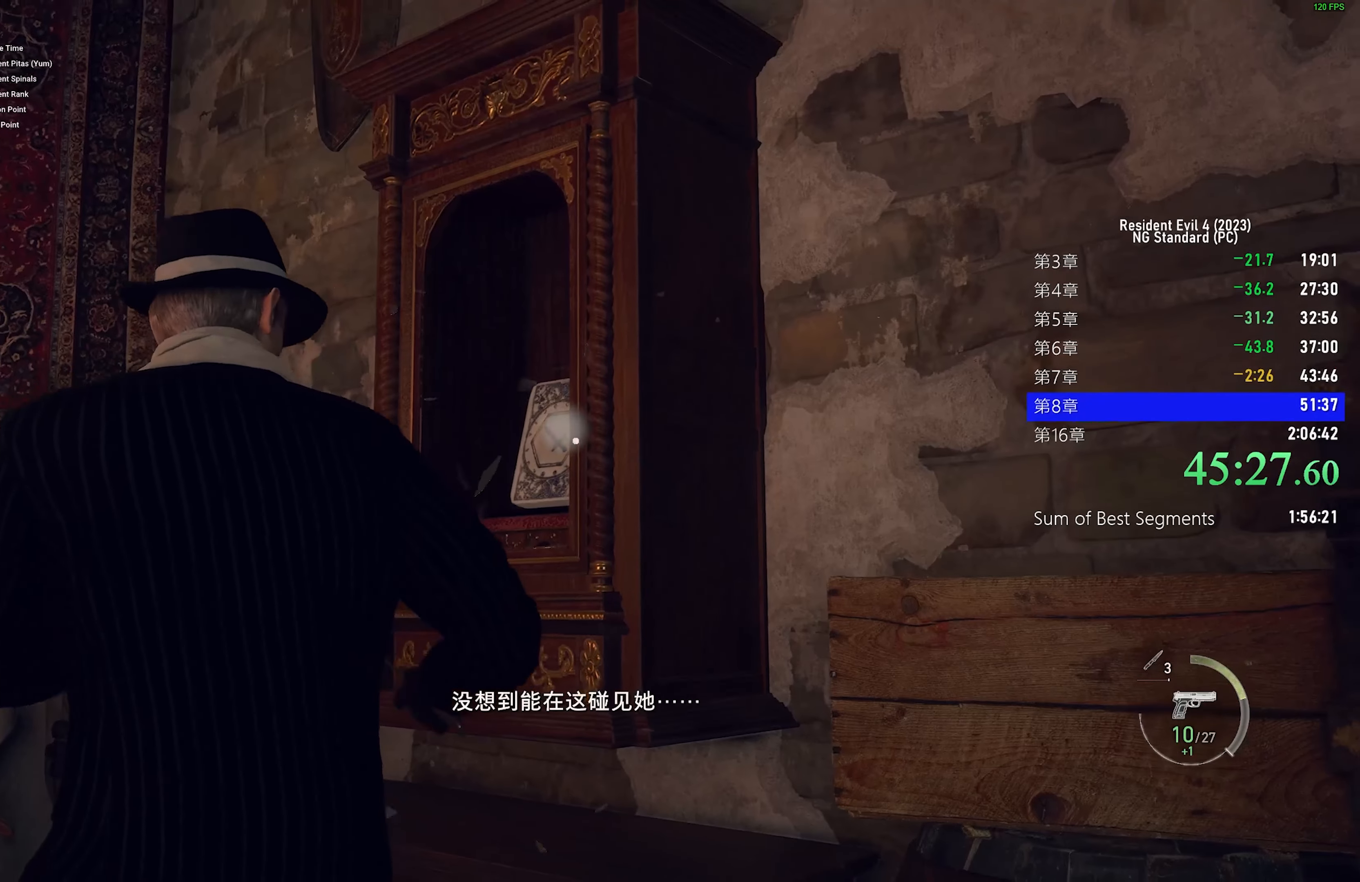
{"keys": ["a", "shift", "w"], "mouse": [], "events": [[67, "f", "up"], [150, "f", "down"], [200, "a", "down"], [200, "f", "up"], [300, "f", "down"], [350, "f", "up"], [433, "f", "down"], [483, "f", "up"]]}
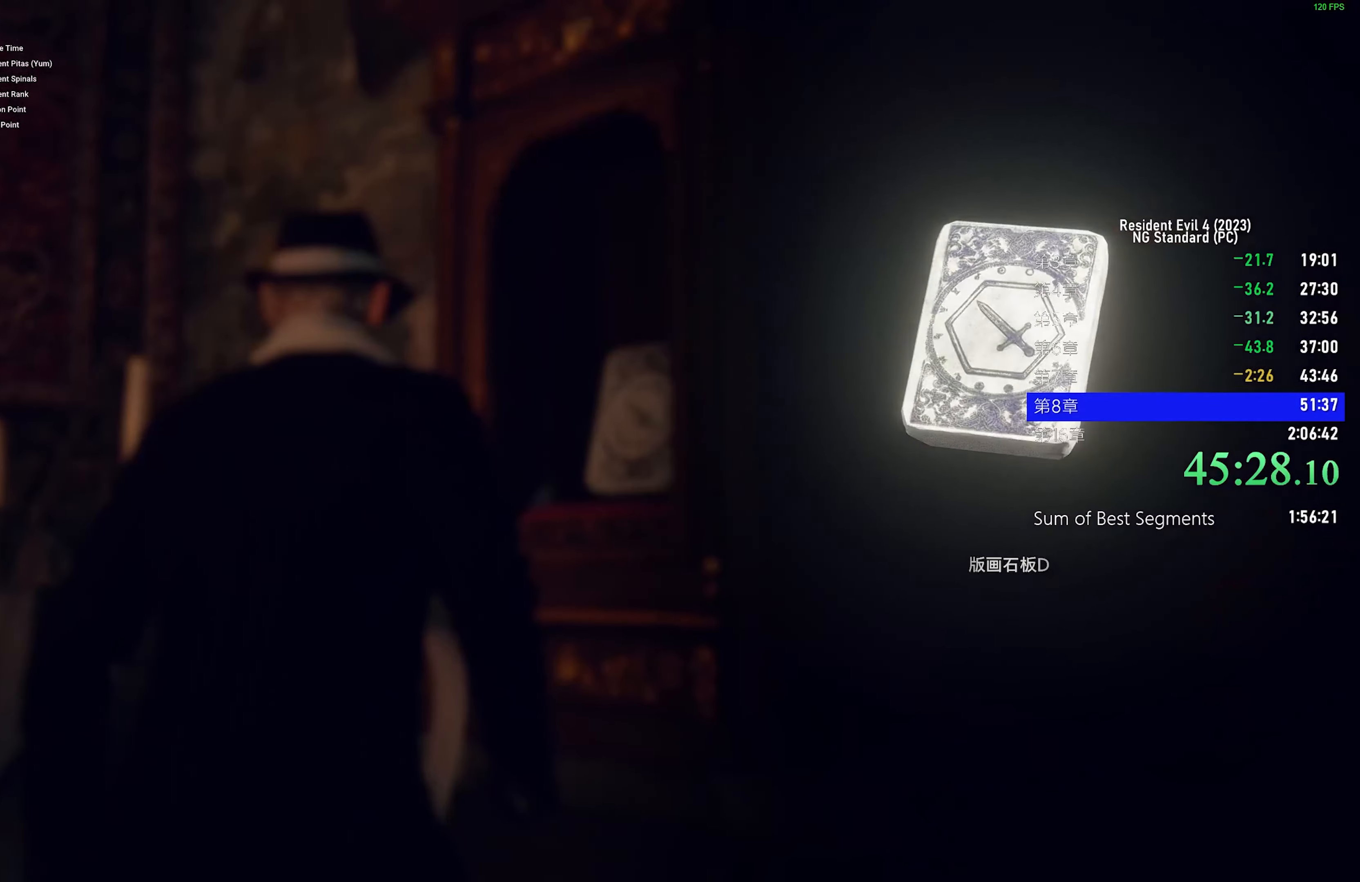
{"keys": ["a", "shift", "w"], "mouse": [], "events": [[133, "f", "down"], [167, "f", "up"], [267, "f", "down"], [367, "f", "up"], [450, "f", "down"], [500, "f", "up"]]}
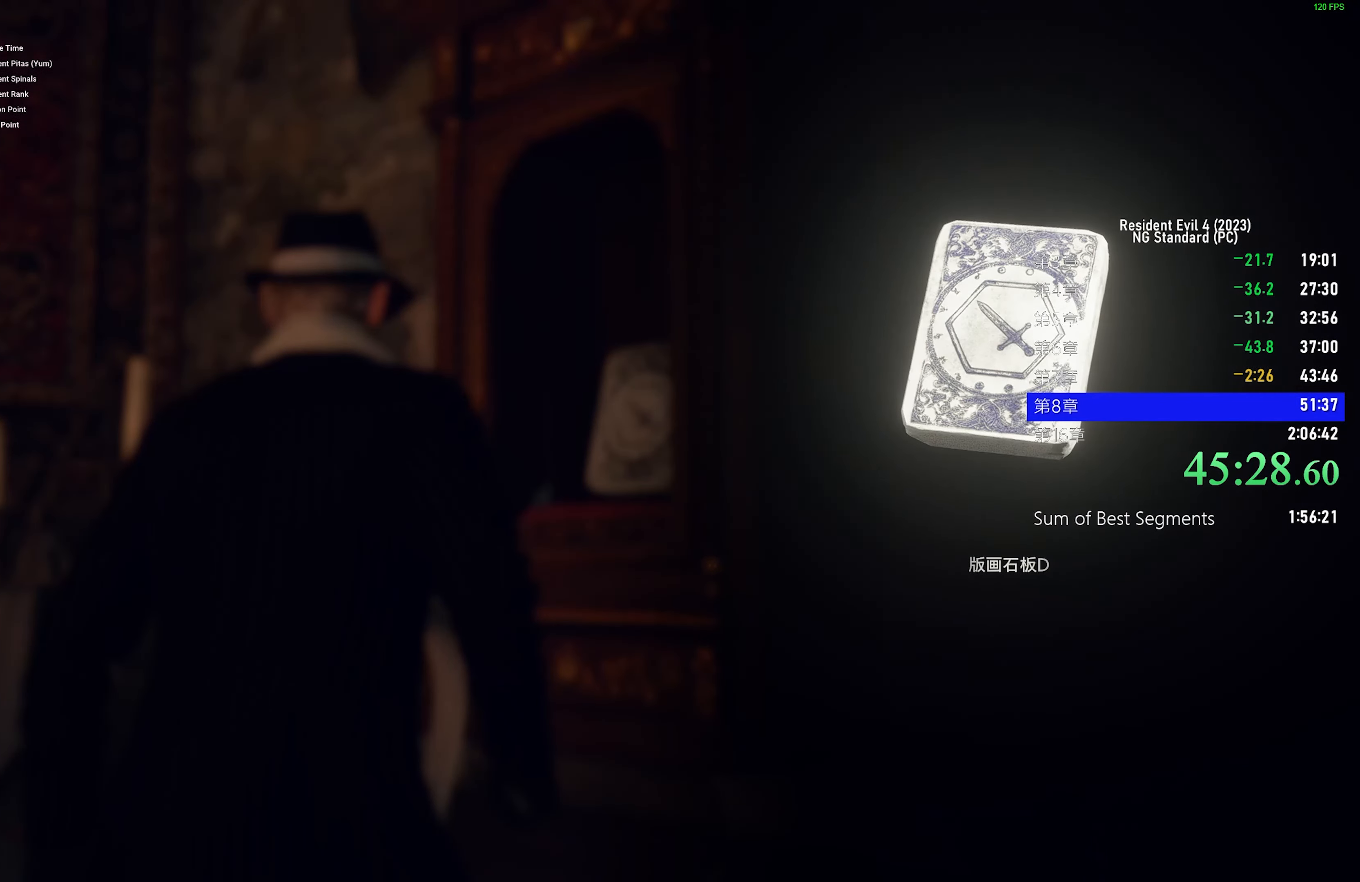
{"keys": ["a", "f", "shift", "w"], "mouse": [], "events": [[133, "f", "down"], [183, "f", "up"], [283, "f", "down"], [333, "f", "up"], [417, "f", "down"]]}
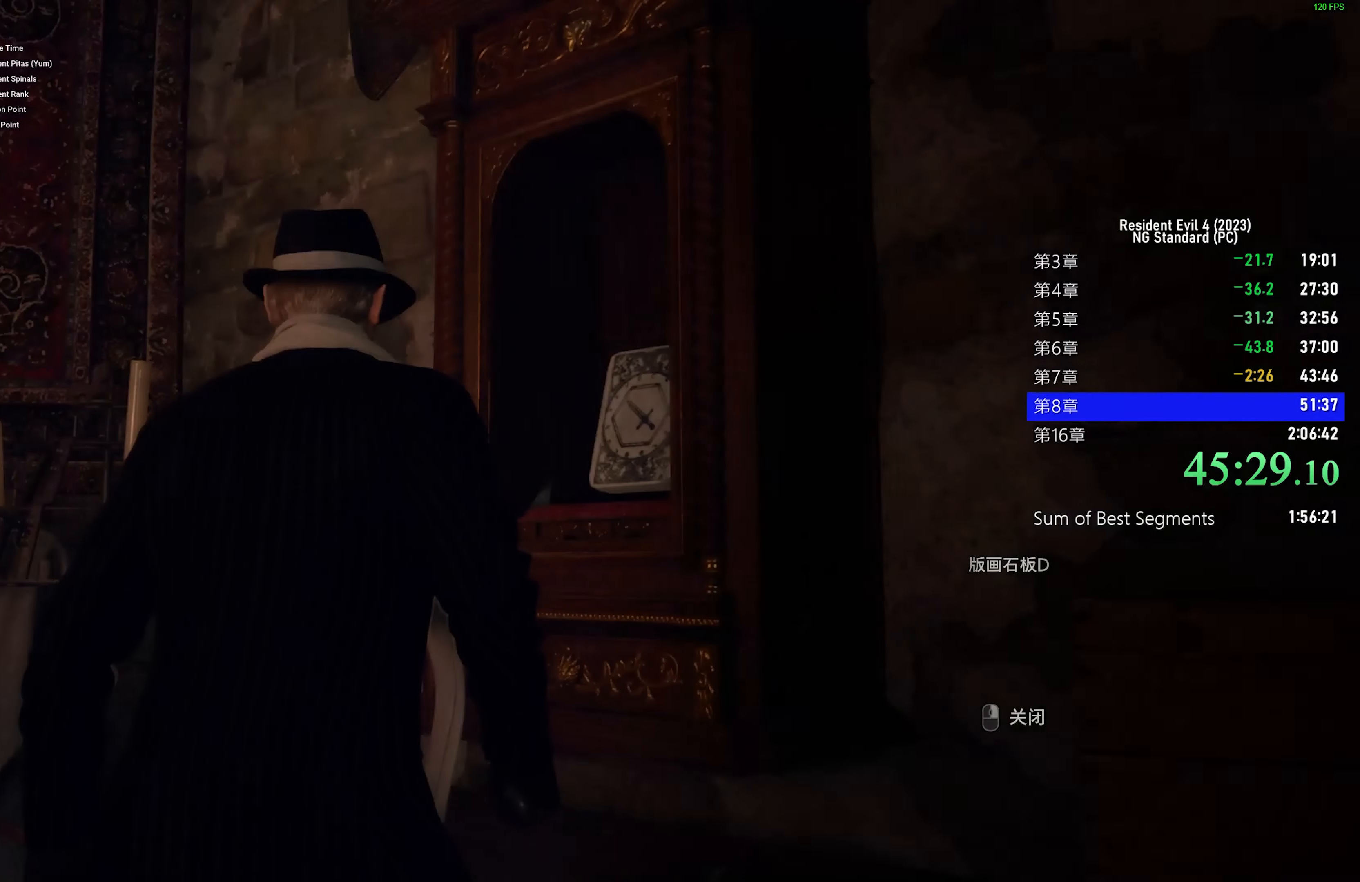
{"keys": ["a", "shift", "w"], "mouse": [], "events": [[17, "f", "up"], [117, "f", "down"], [200, "f", "up"]]}
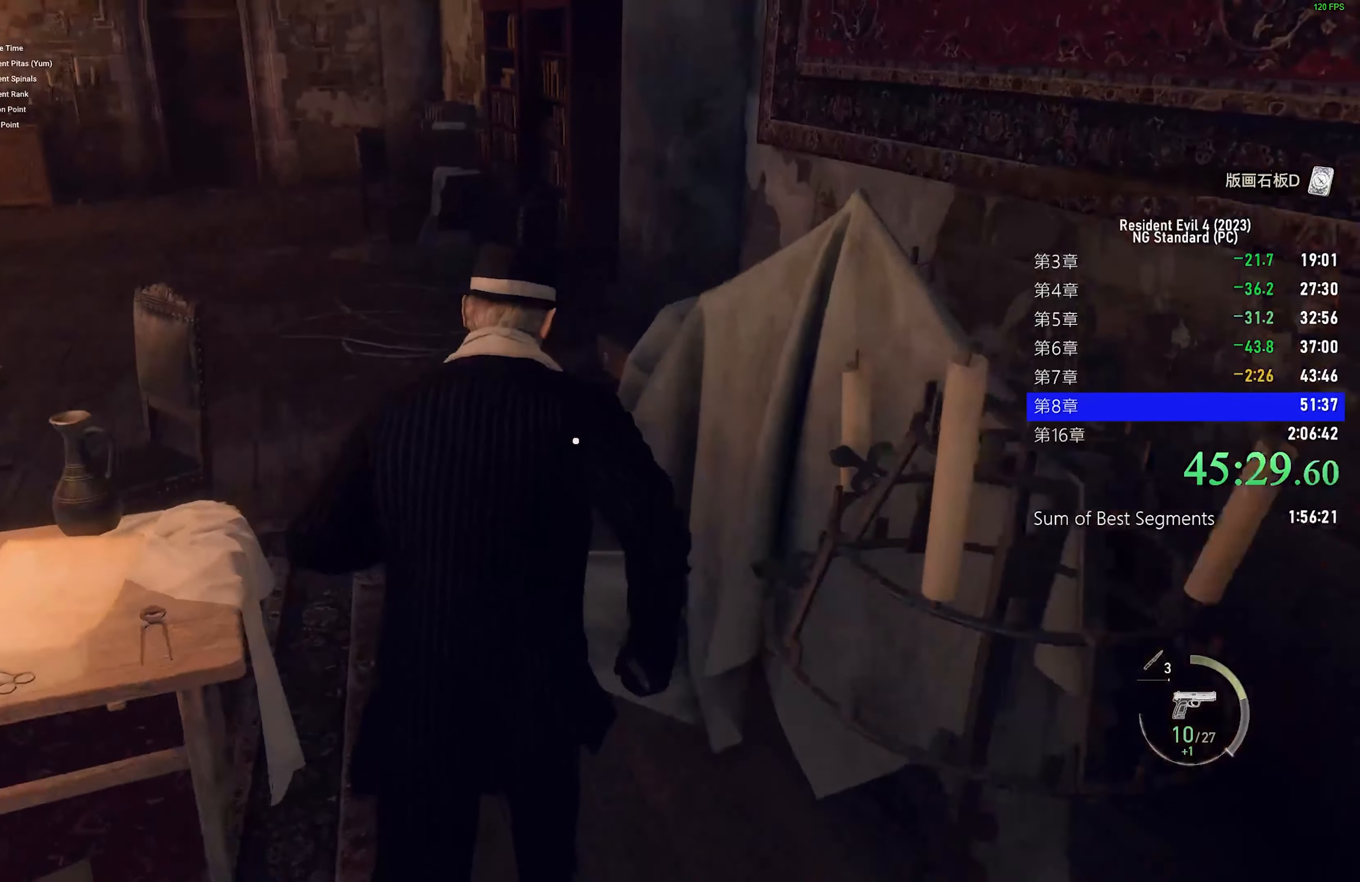
{"keys": ["a", "shift", "w"], "mouse": [], "events": [[83, "a", "up"], [267, "a", "down"], [367, "a", "up"], [500, "a", "down"]]}
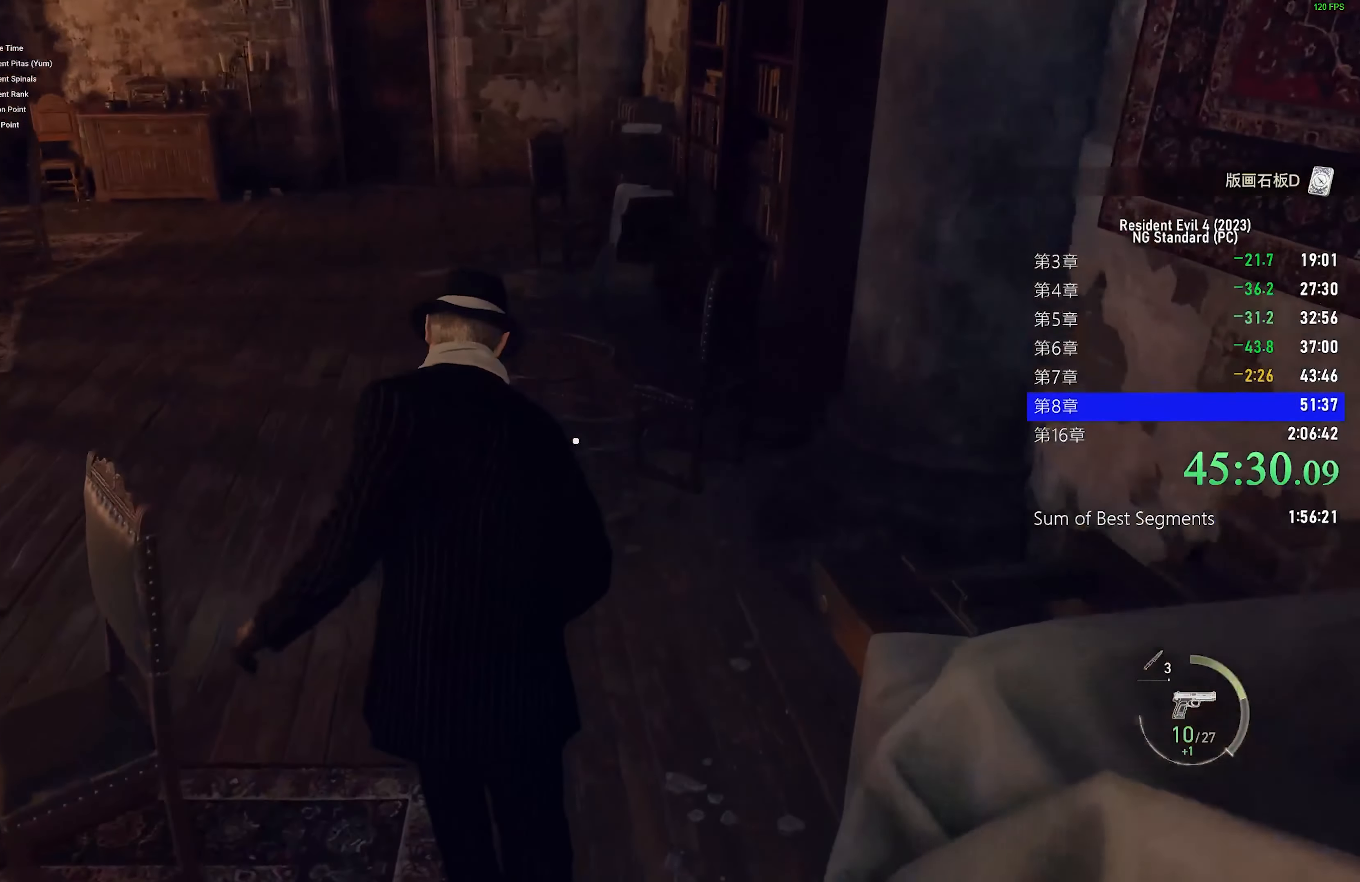
{"keys": ["shift", "w"], "mouse": [], "events": [[100, "a", "up"]]}
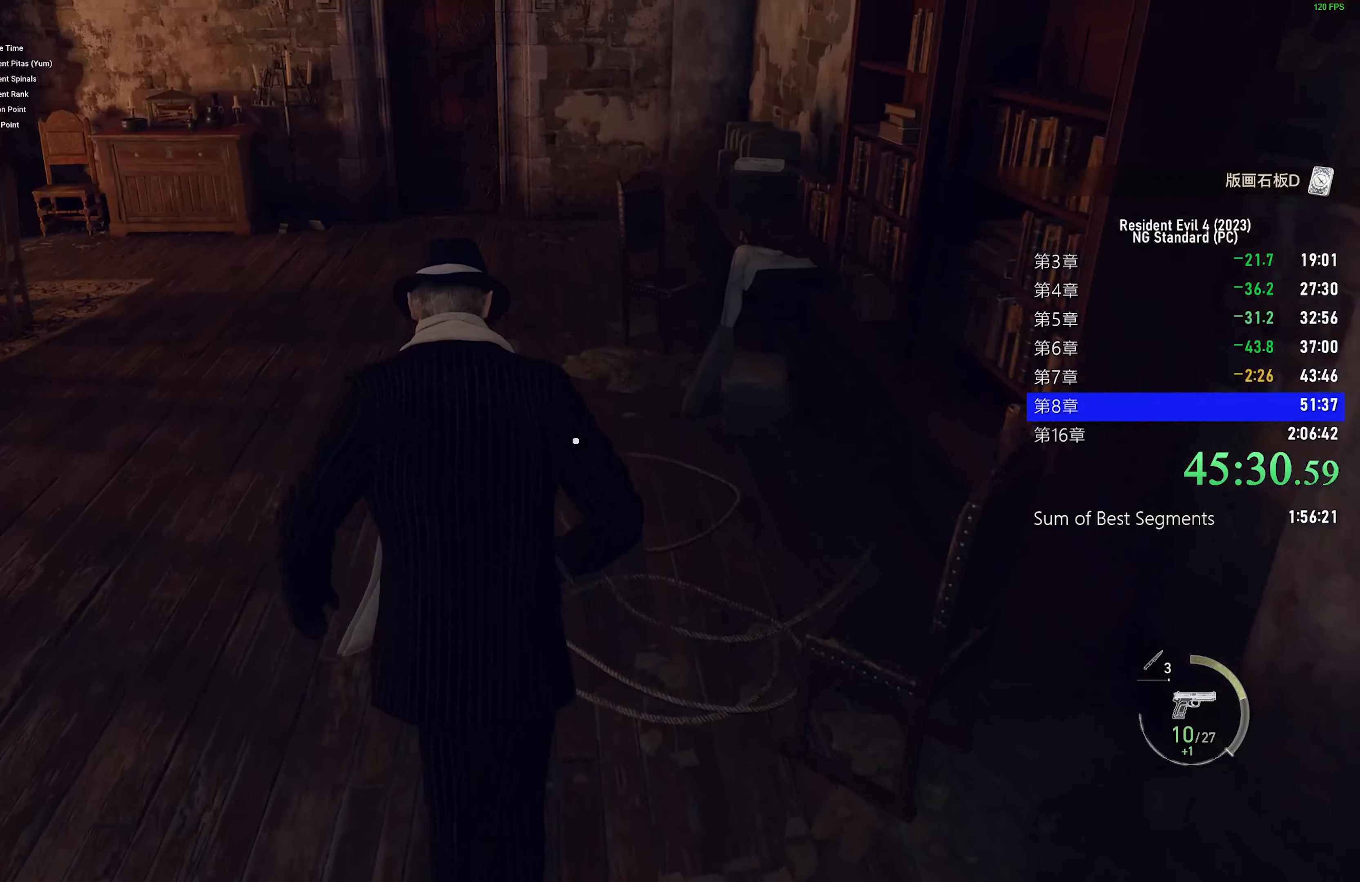
{"keys": ["shift", "w"], "mouse": [], "events": [[117, "mouse_right", "down"], [300, "mouse_right", "up"]]}
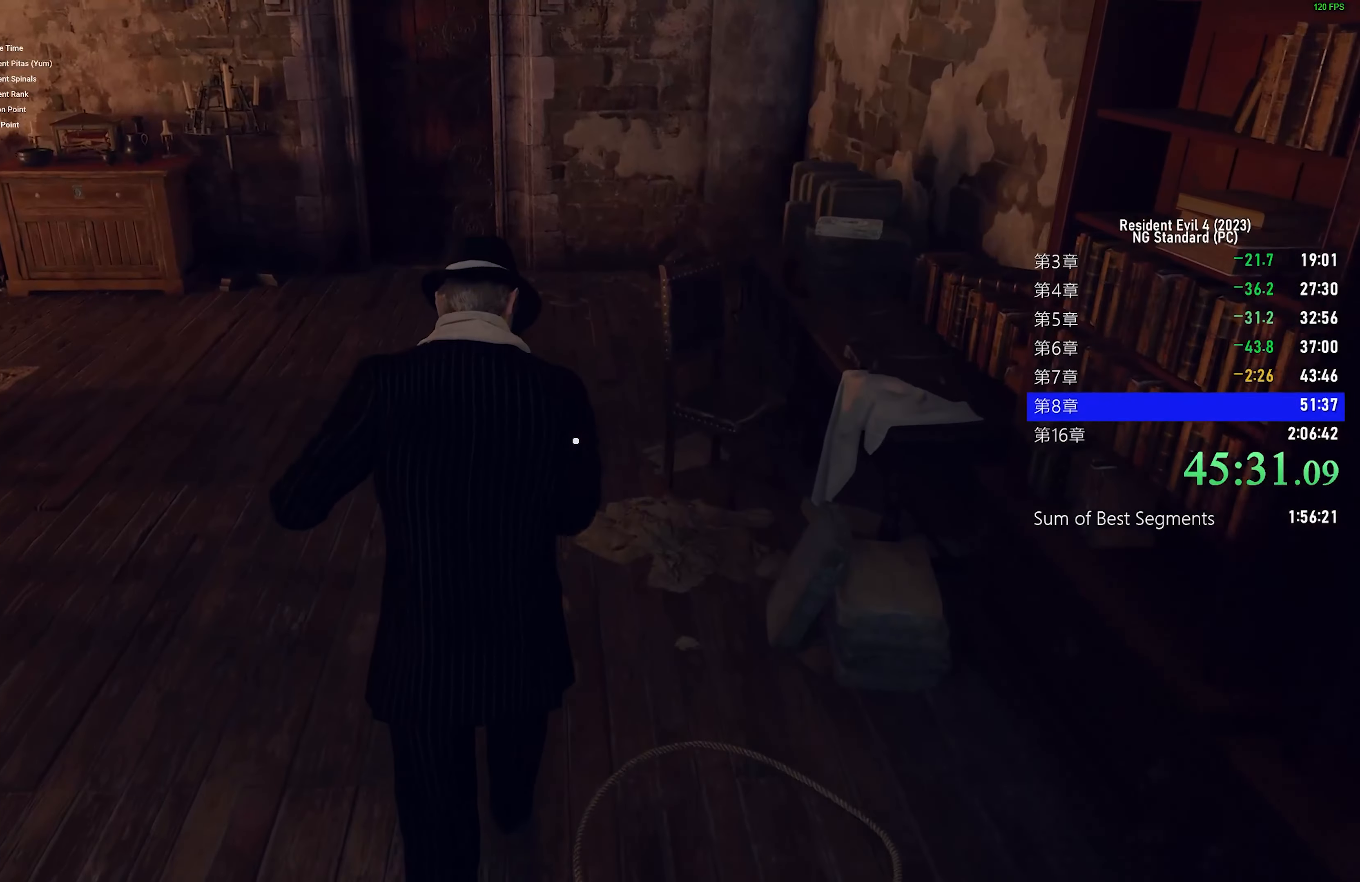
{"keys": ["shift", "w"], "mouse": [], "events": []}
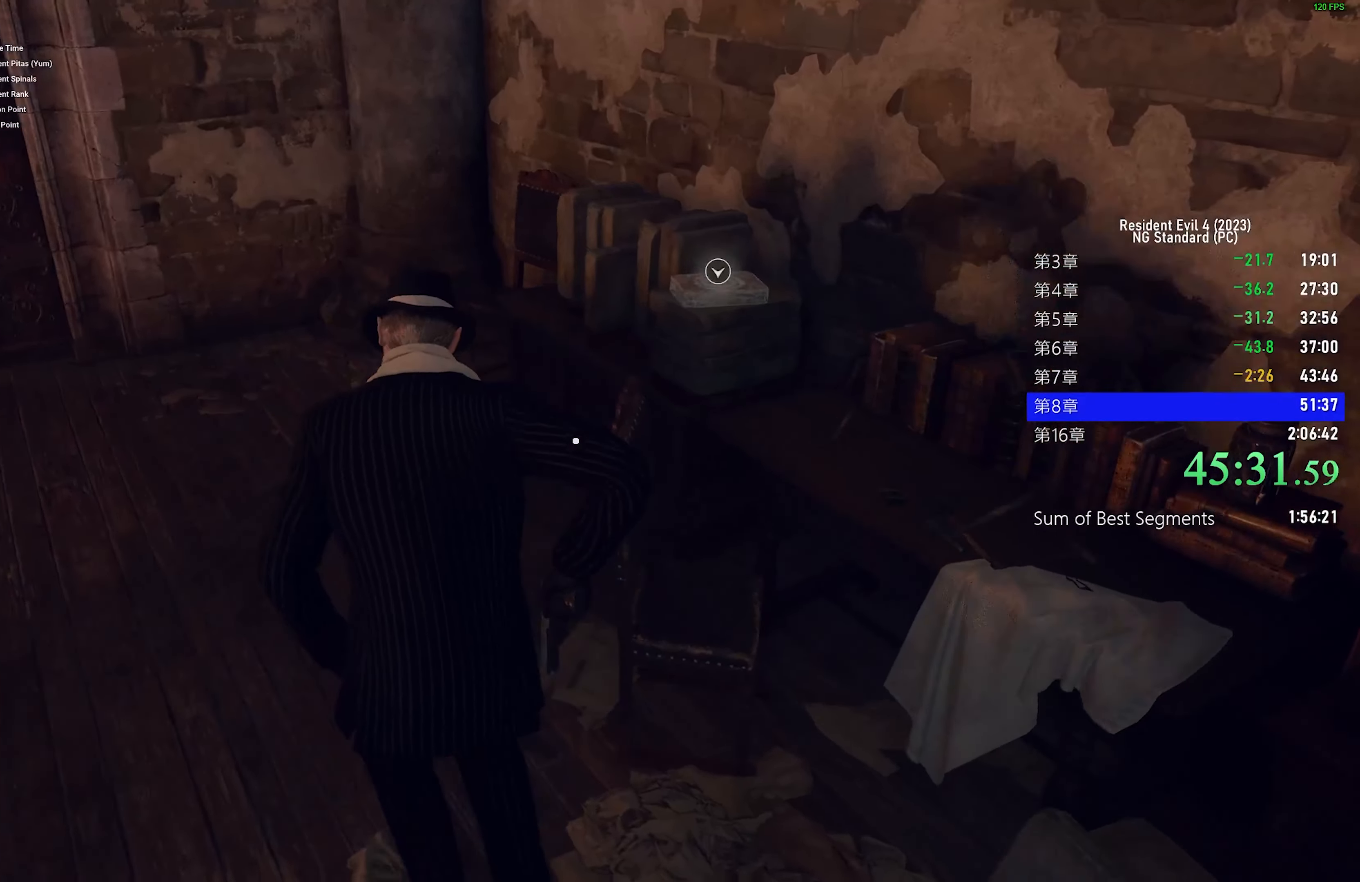
{"keys": ["a", "f", "shift", "w"], "mouse": [], "events": [[150, "f", "down"], [233, "f", "up"], [283, "f", "down"], [383, "a", "down"], [383, "f", "up"], [467, "f", "down"]]}
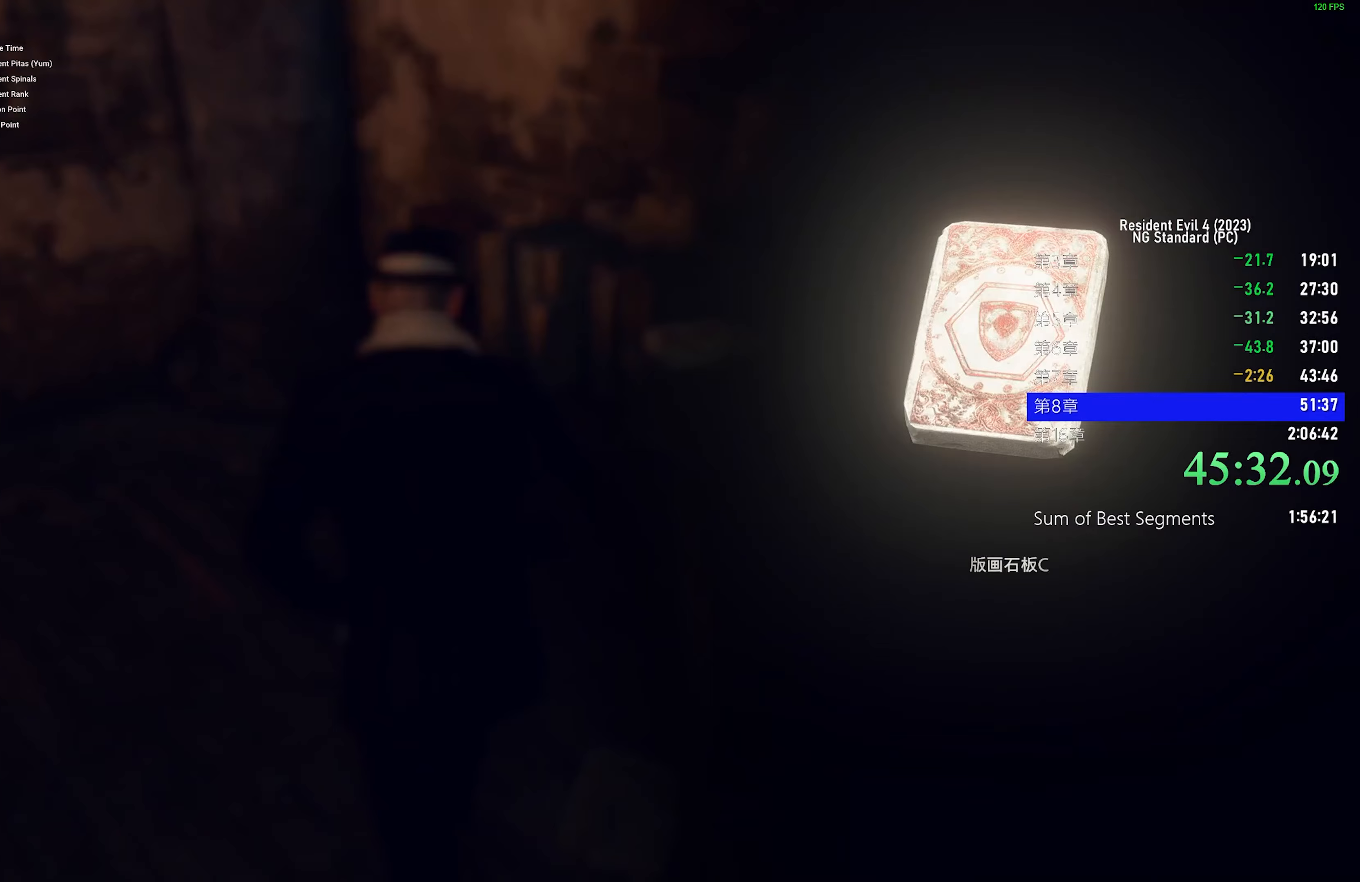
{"keys": ["a", "shift", "w"], "mouse": [], "events": [[17, "f", "up"], [117, "f", "down"], [167, "f", "up"], [250, "f", "down"], [350, "f", "up"], [434, "f", "down"], [484, "f", "up"]]}
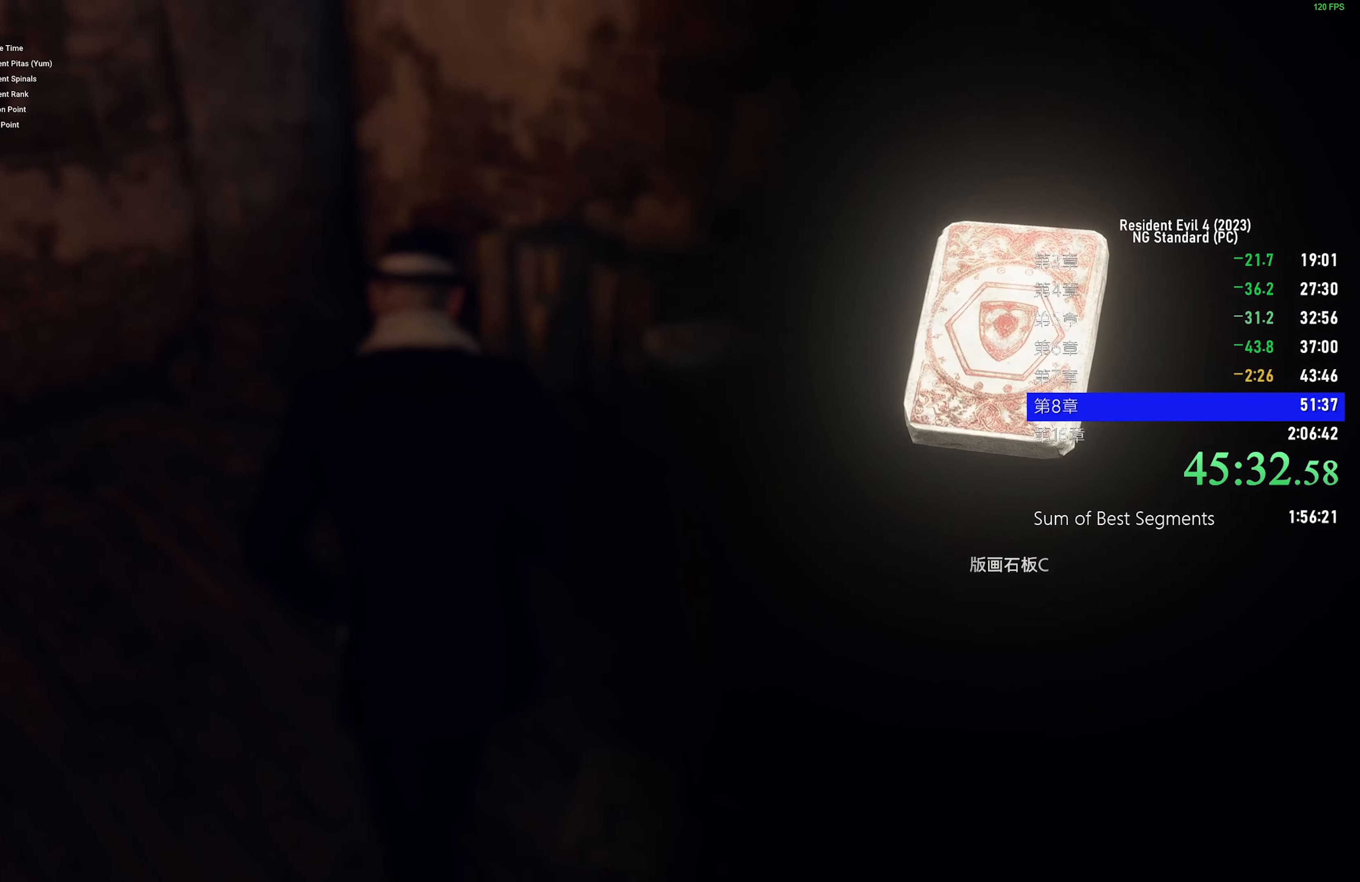
{"keys": ["a", "shift", "w"], "mouse": [], "events": [[84, "f", "down"], [184, "f", "up"], [267, "f", "down"], [317, "f", "up"], [417, "f", "down"], [500, "f", "up"]]}
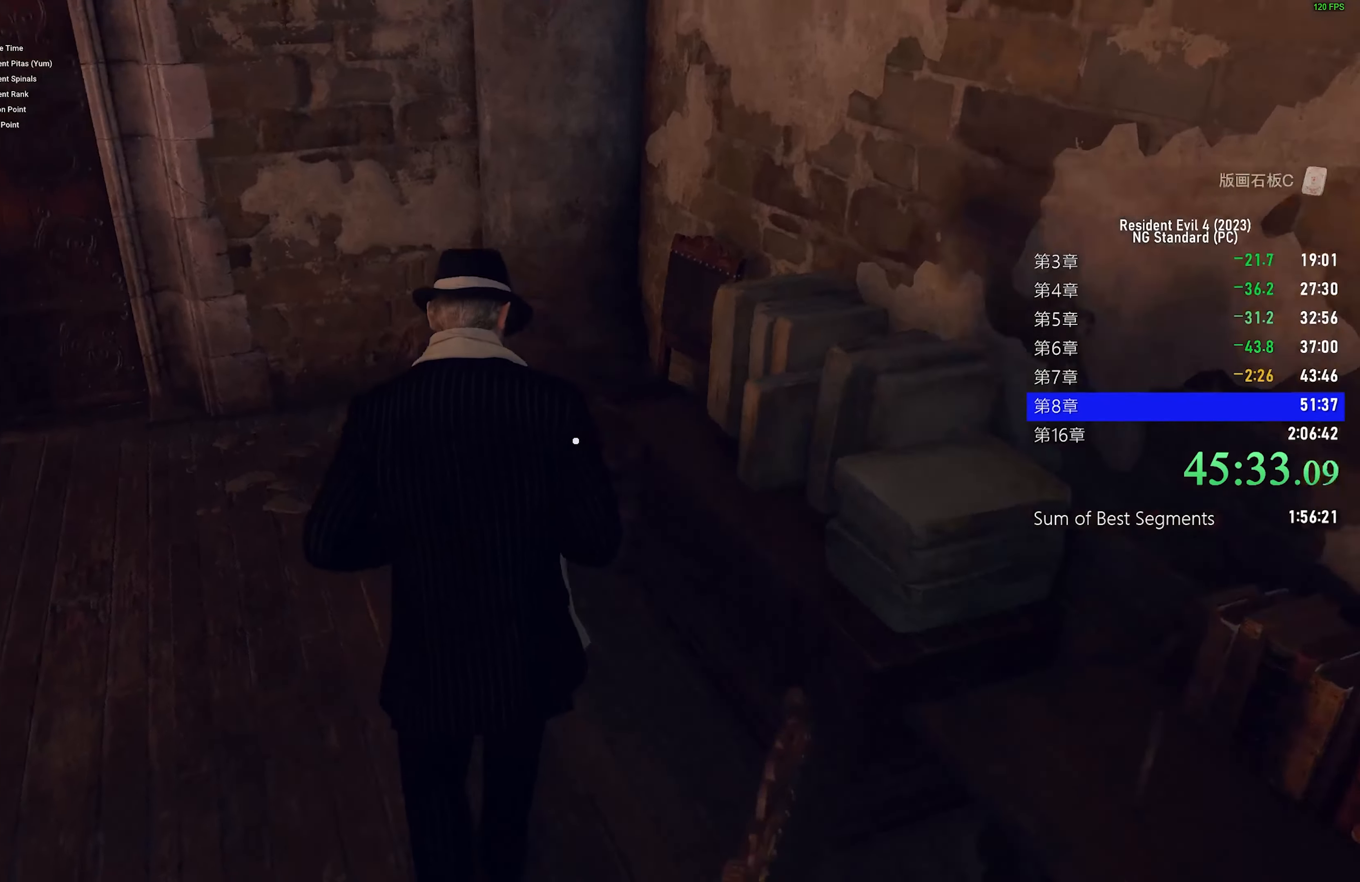
{"keys": ["shift", "w"], "mouse": [], "events": [[484, "a", "up"]]}
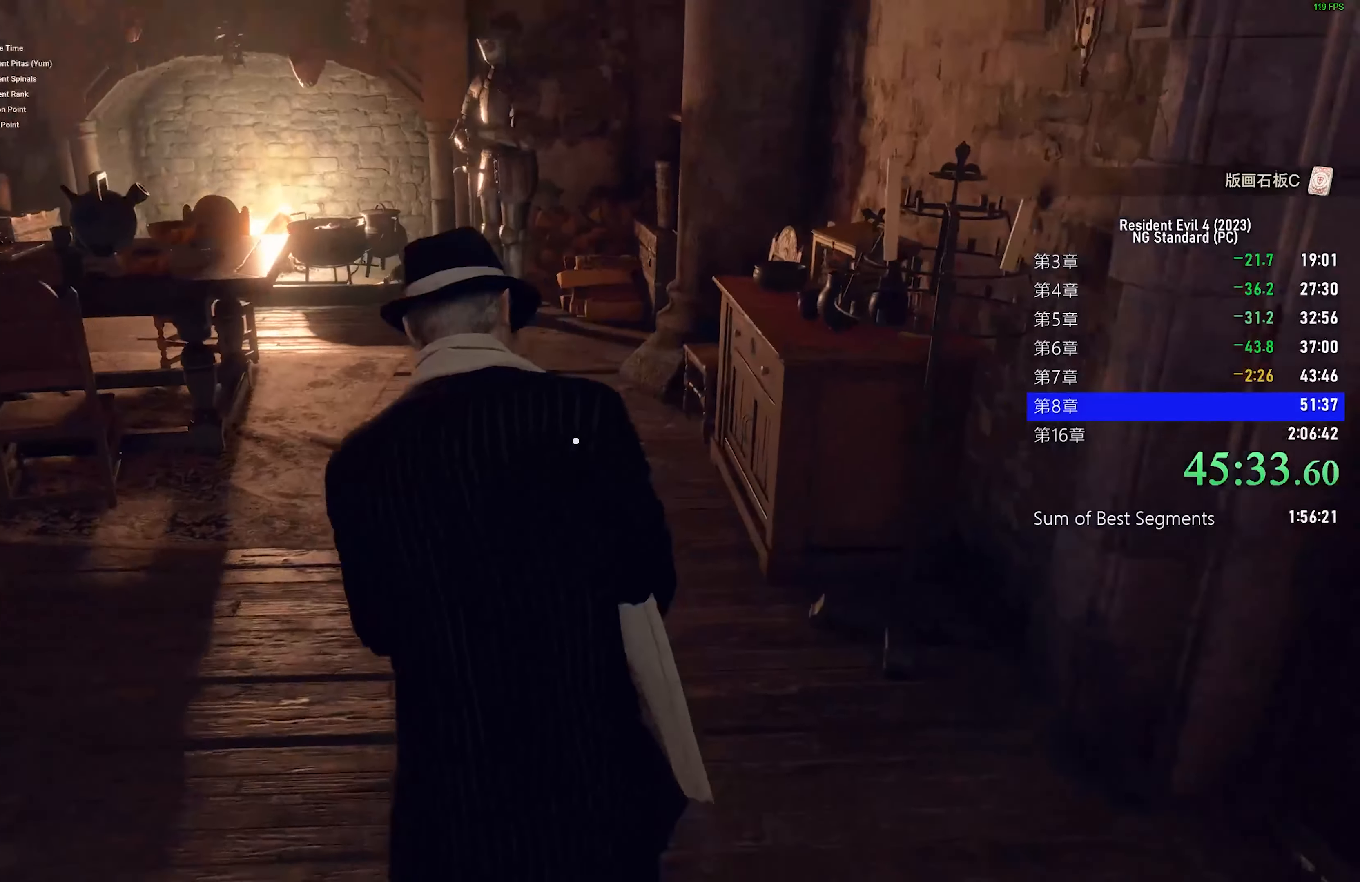
{"keys": ["shift", "w"], "mouse": [], "events": []}
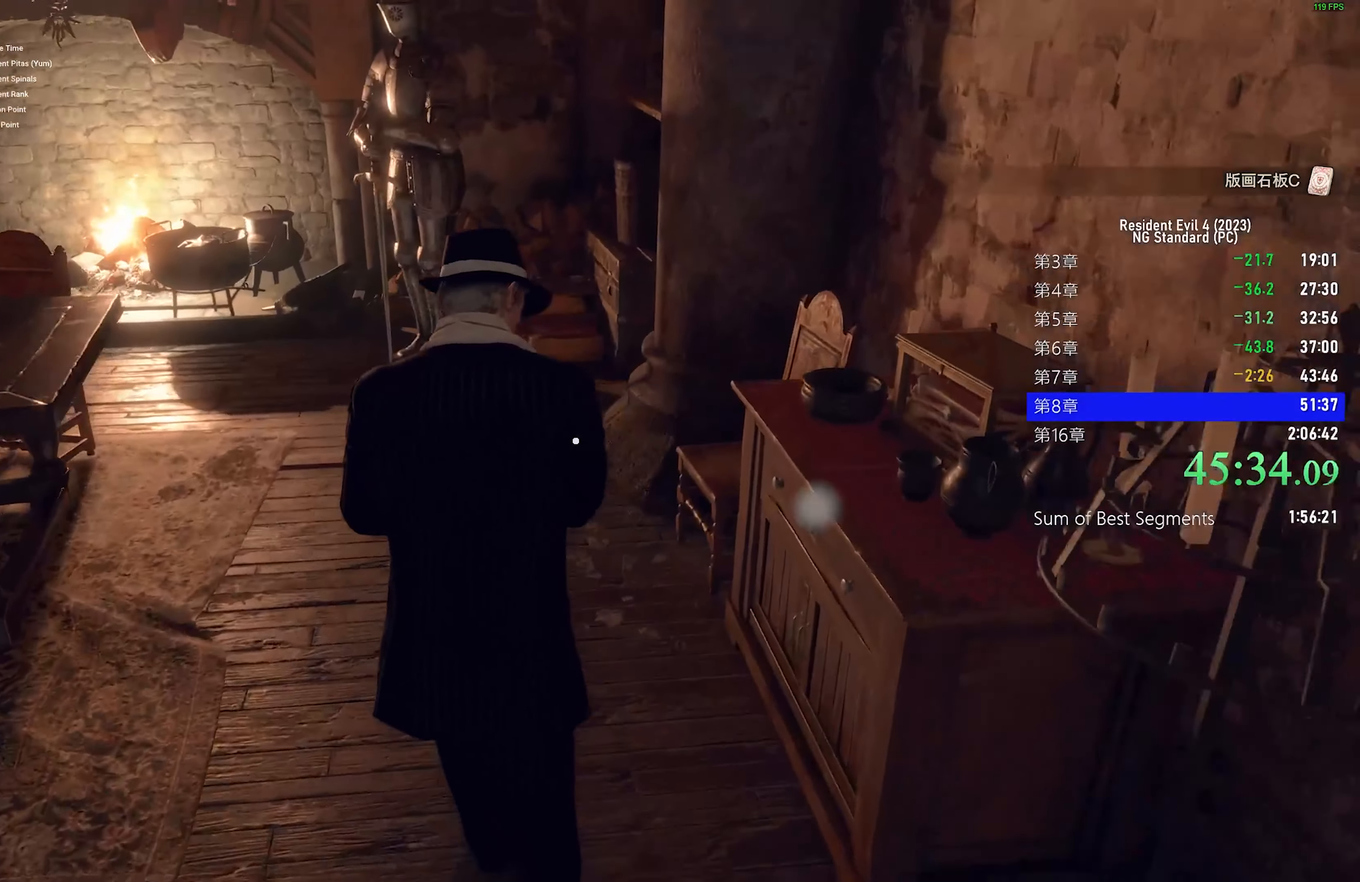
{"keys": ["f", "shift", "w"], "mouse": [], "events": [[234, "f", "down"], [317, "f", "up"], [367, "f", "down"], [450, "f", "up"], [500, "f", "down"]]}
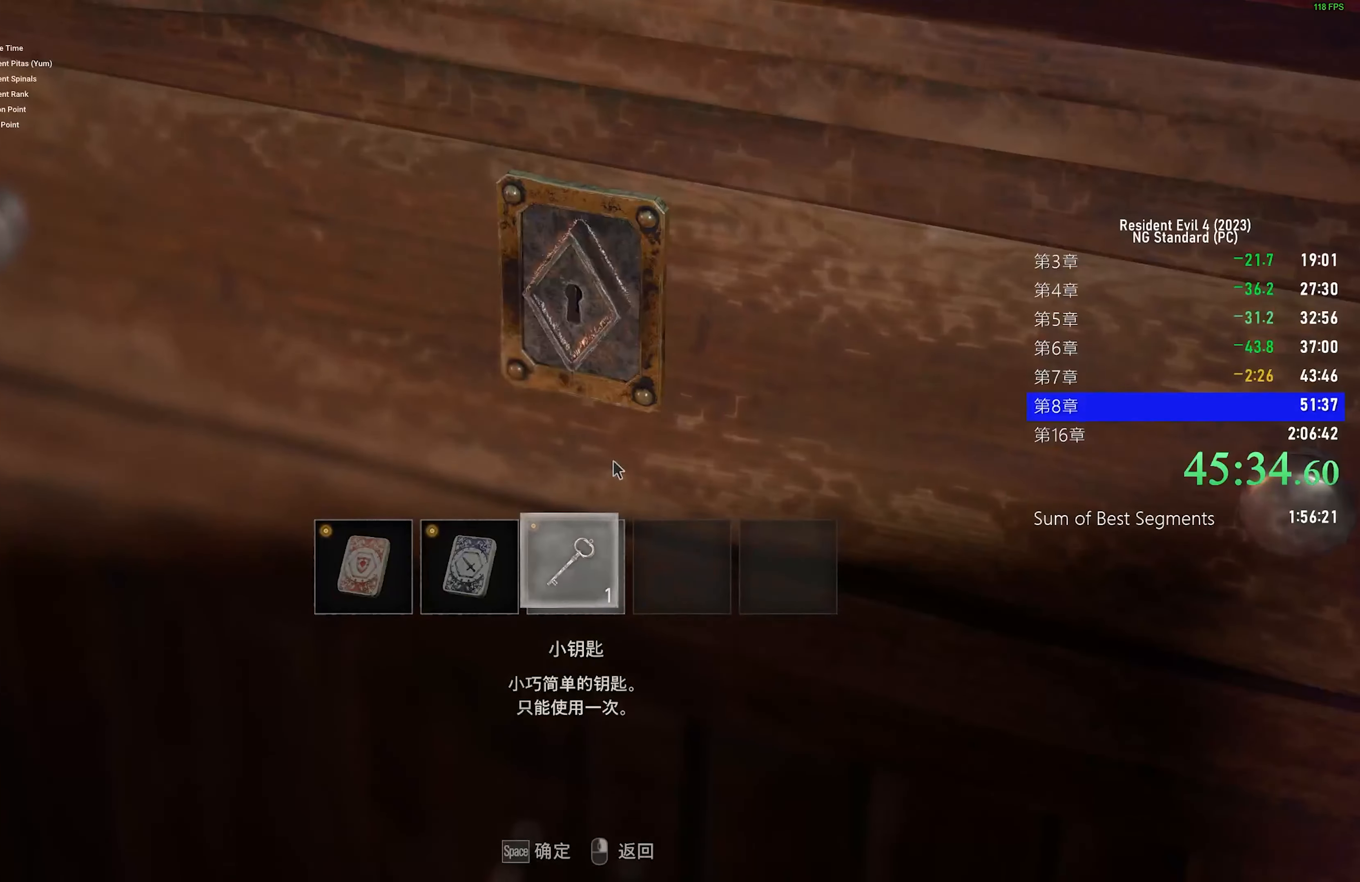
{"keys": ["f", "shift", "w"], "mouse": [], "events": [[100, "f", "up"], [334, "f", "down"], [434, "f", "up"], [467, "f", "down"]]}
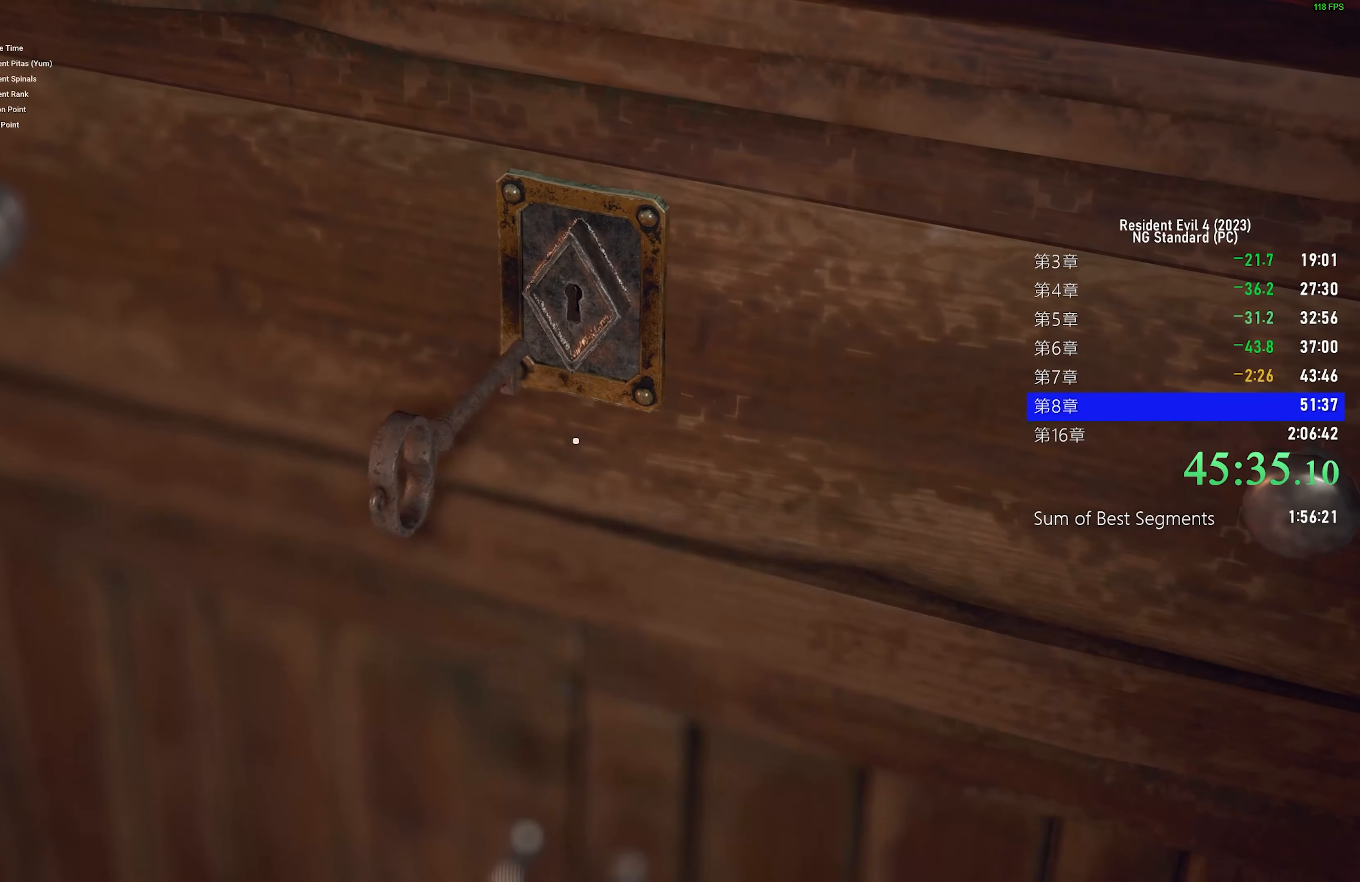
{"keys": ["f", "shift", "w"], "mouse": [], "events": [[67, "f", "up"], [167, "f", "down"], [200, "f", "up"], [300, "f", "down"], [400, "f", "up"], [484, "f", "down"]]}
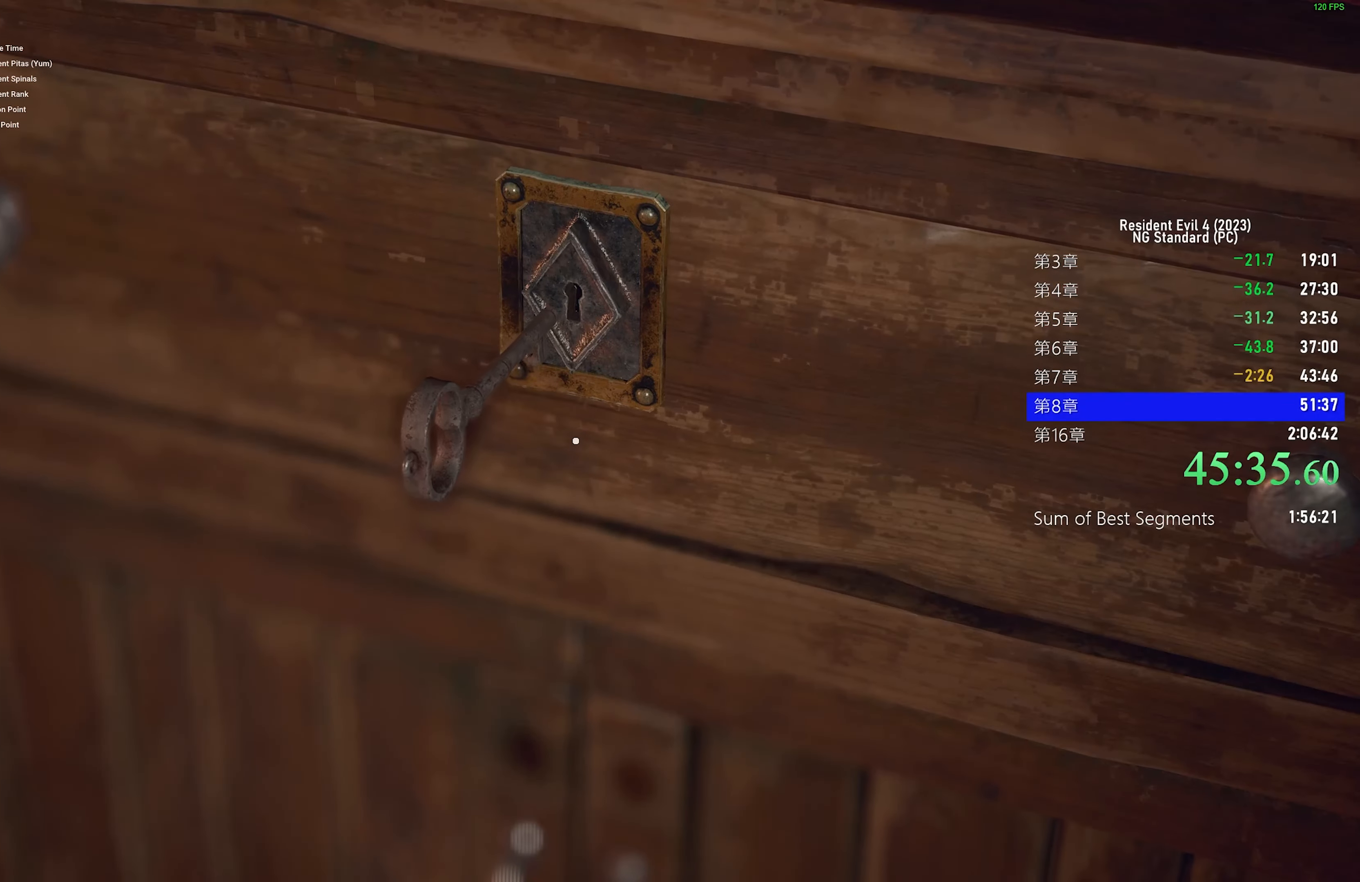
{"keys": ["f", "shift", "w"], "mouse": [], "events": [[34, "f", "up"], [134, "f", "down"], [217, "f", "up"], [317, "f", "down"], [400, "f", "up"], [500, "f", "down"]]}
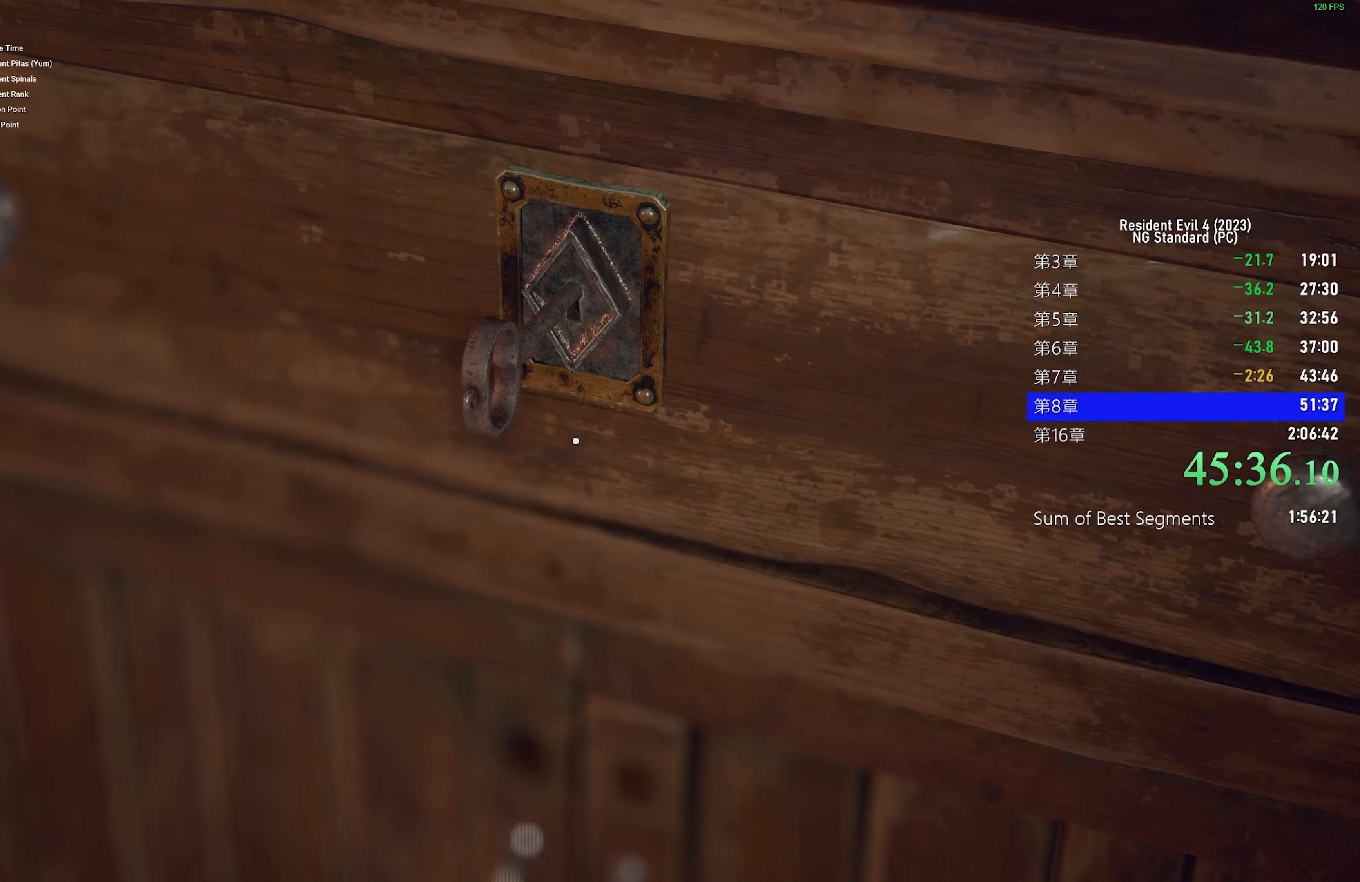
{"keys": ["shift", "w"], "mouse": [], "events": [[100, "f", "up"], [184, "f", "down"], [284, "f", "up"], [384, "f", "down"], [467, "f", "up"]]}
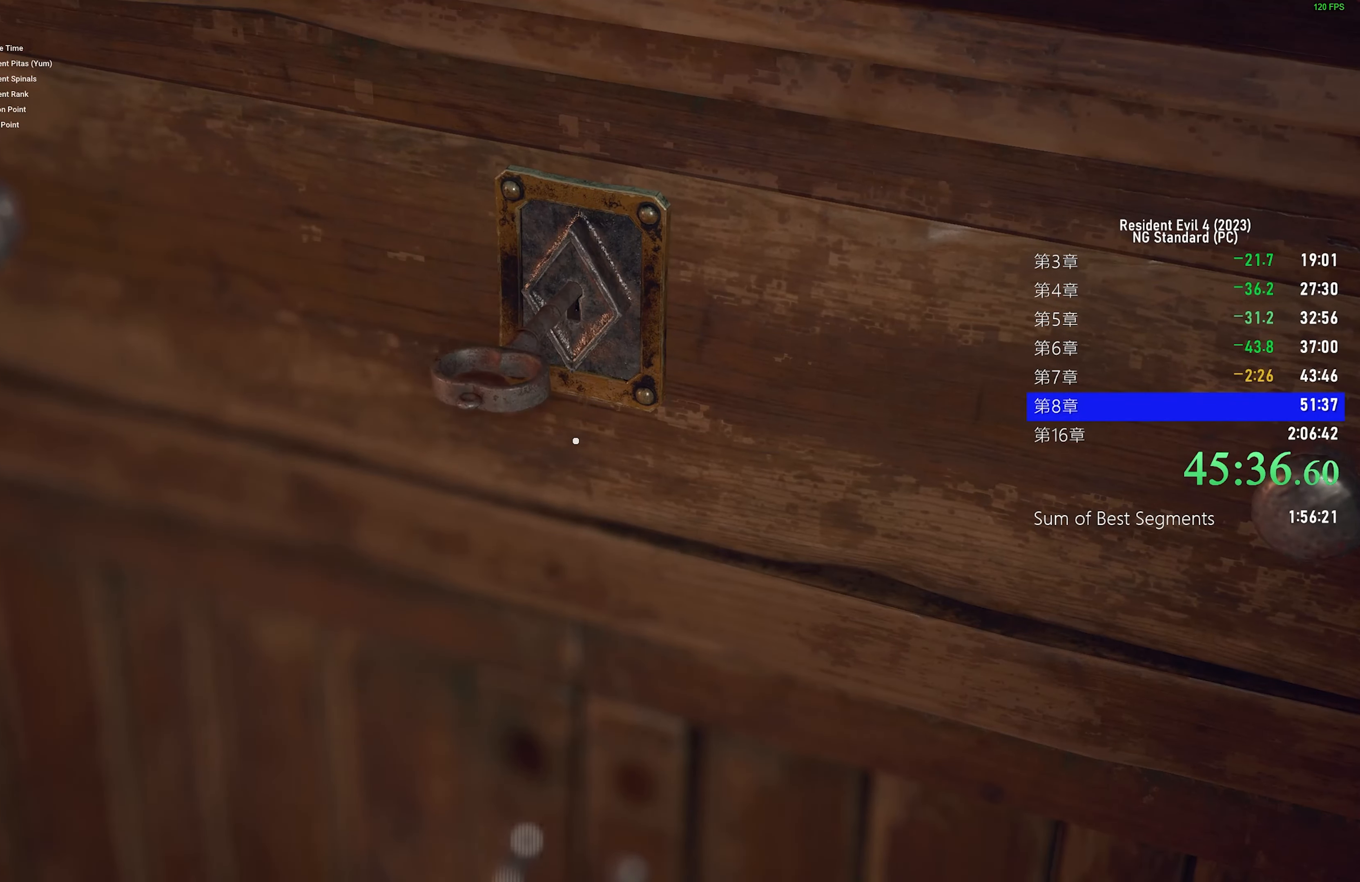
{"keys": ["f", "shift", "w"], "mouse": [], "events": [[67, "f", "down"], [167, "f", "up"], [300, "f", "down"], [350, "f", "up"], [484, "f", "down"]]}
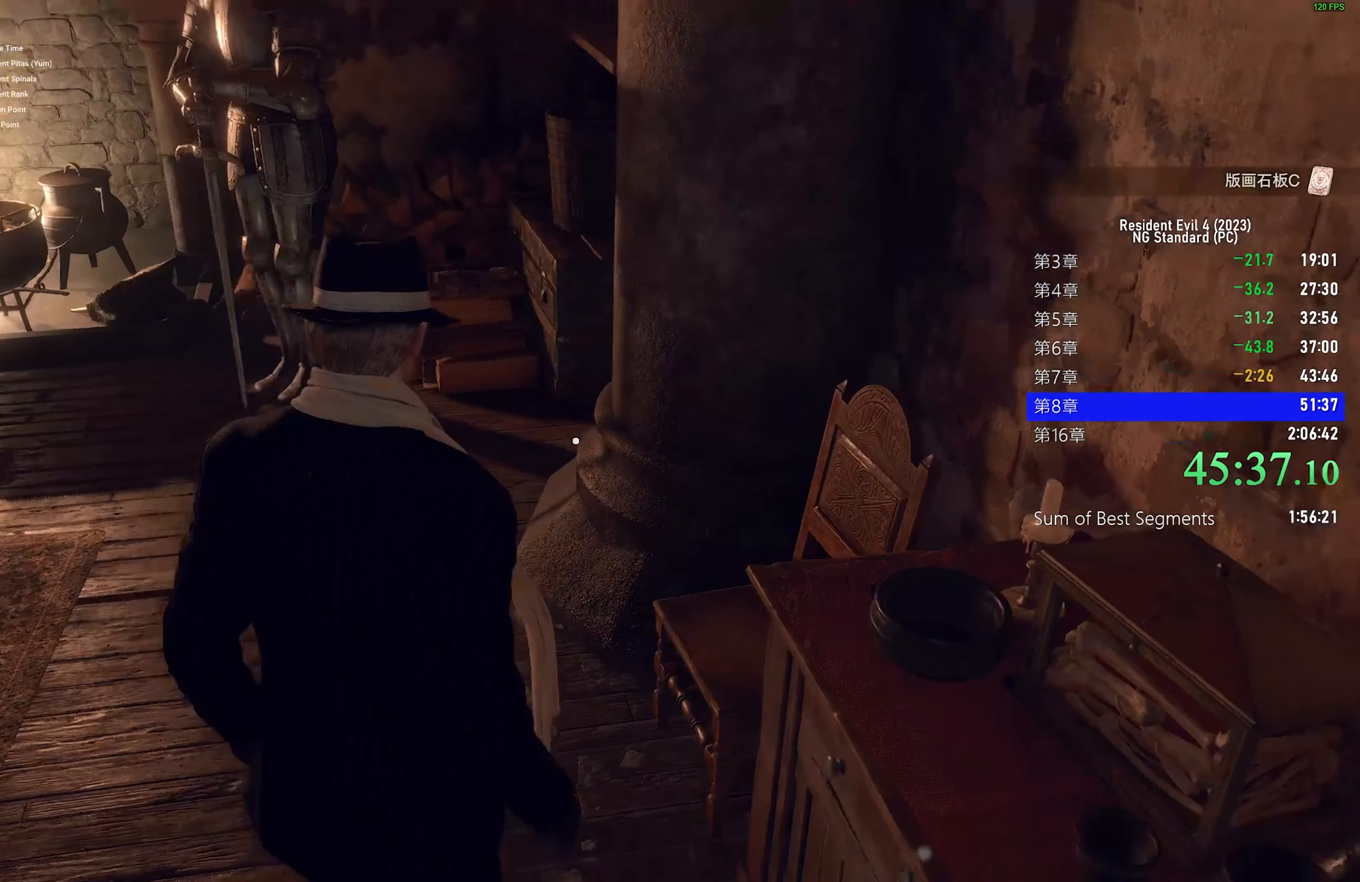
{"keys": ["f", "shift", "w"], "mouse": [], "events": [[34, "f", "up"], [134, "f", "down"], [217, "f", "up"], [267, "f", "down"], [367, "f", "up"], [451, "f", "down"]]}
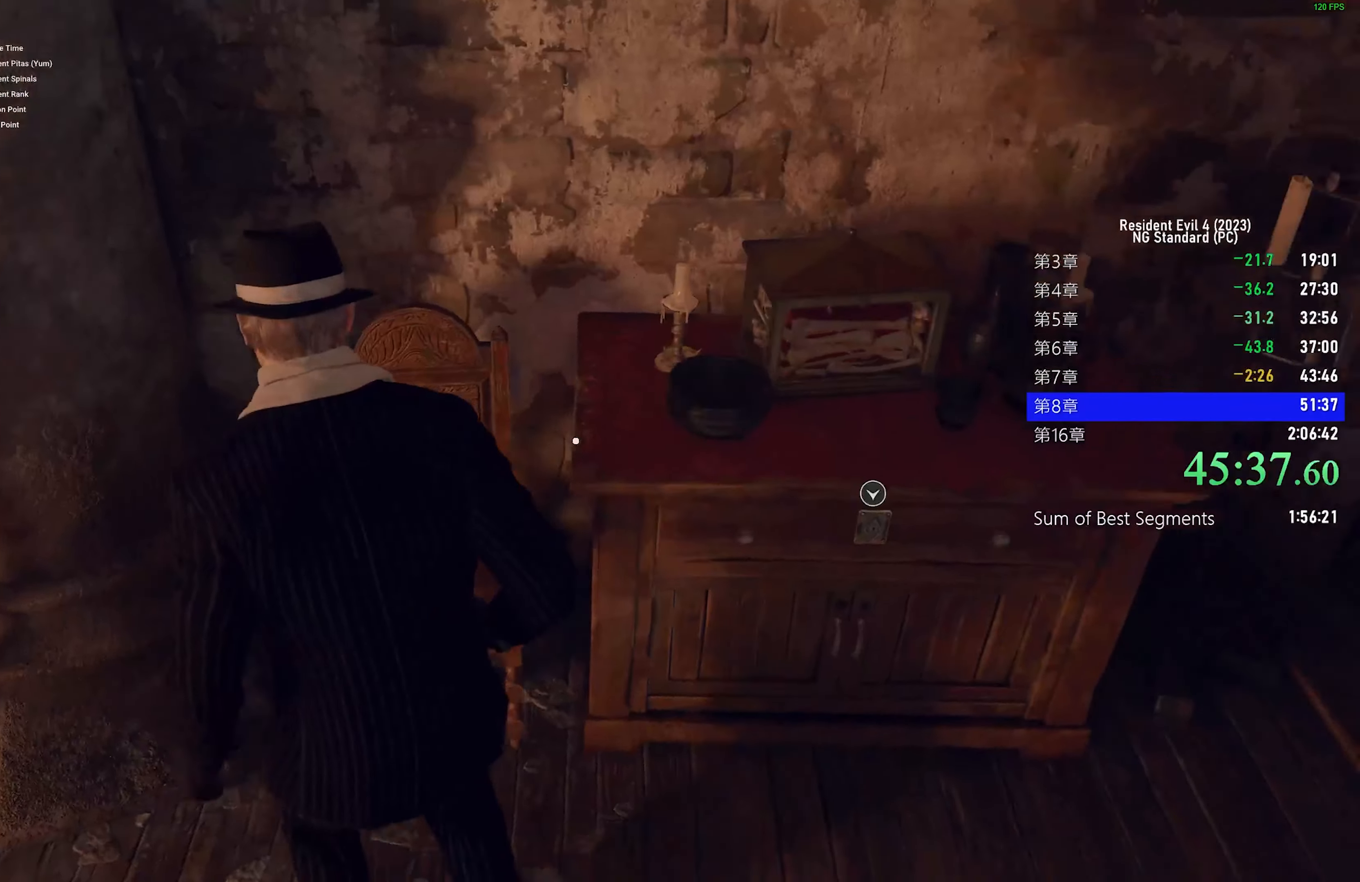
{"keys": ["f", "shift", "w"], "mouse": [], "events": [[50, "f", "up"], [150, "mouse_right", "down"], [233, "mouse_right", "up"], [283, "f", "down"], [383, "f", "up"], [466, "f", "down"]]}
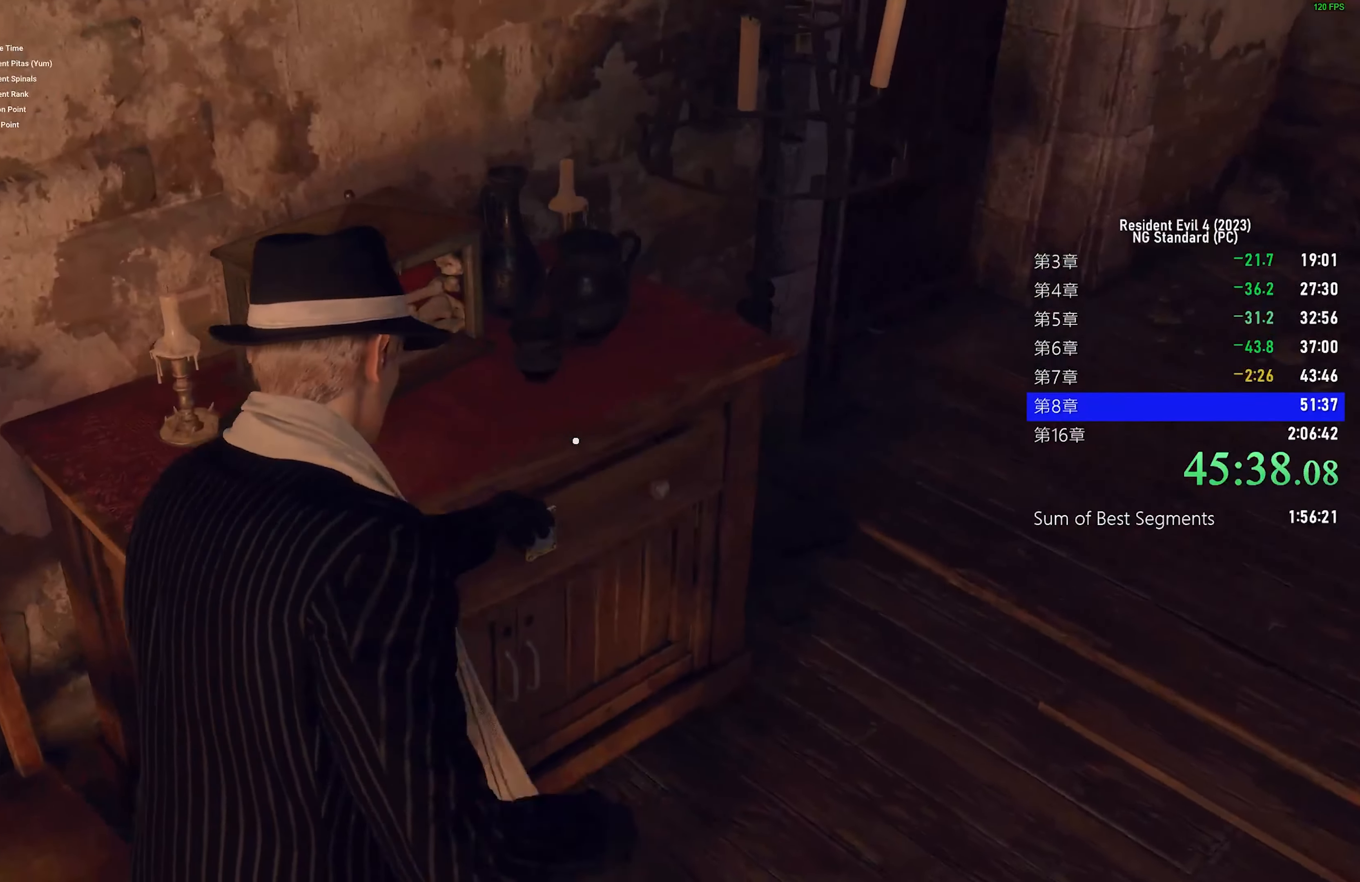
{"keys": ["shift", "w"], "mouse": [], "events": [[66, "f", "up"], [116, "f", "down"], [250, "f", "up"], [383, "f", "down"], [483, "f", "up"]]}
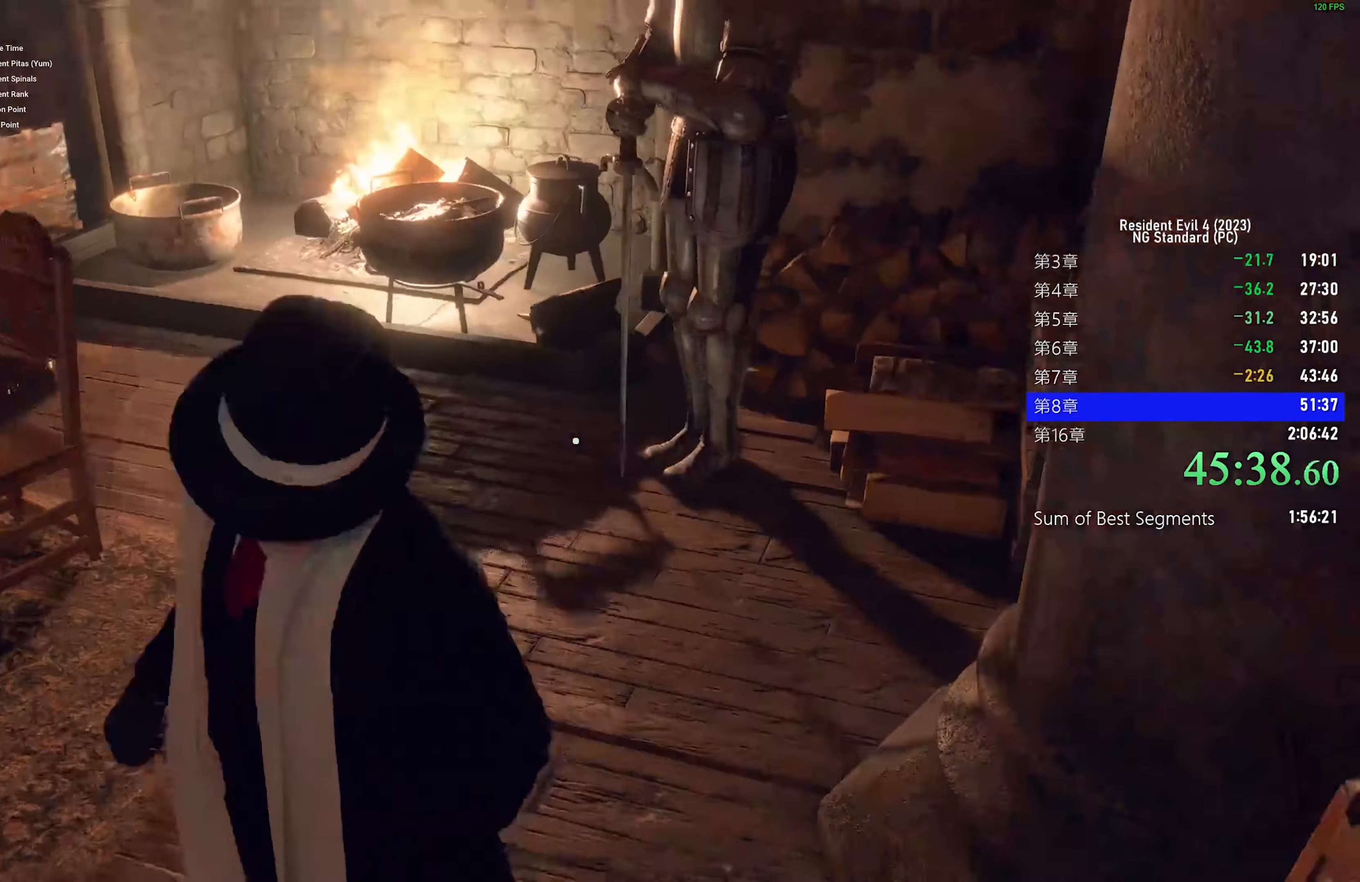
{"keys": ["s", "shift"], "mouse": [], "events": [[83, "f", "down"], [133, "f", "up"], [133, "w", "up"], [183, "a", "down"], [266, "f", "down"], [316, "a", "up"], [316, "s", "down"], [366, "f", "up"], [366, "shift", "up"], [416, "shift", "down"], [450, "f", "down"], [500, "f", "up"]]}
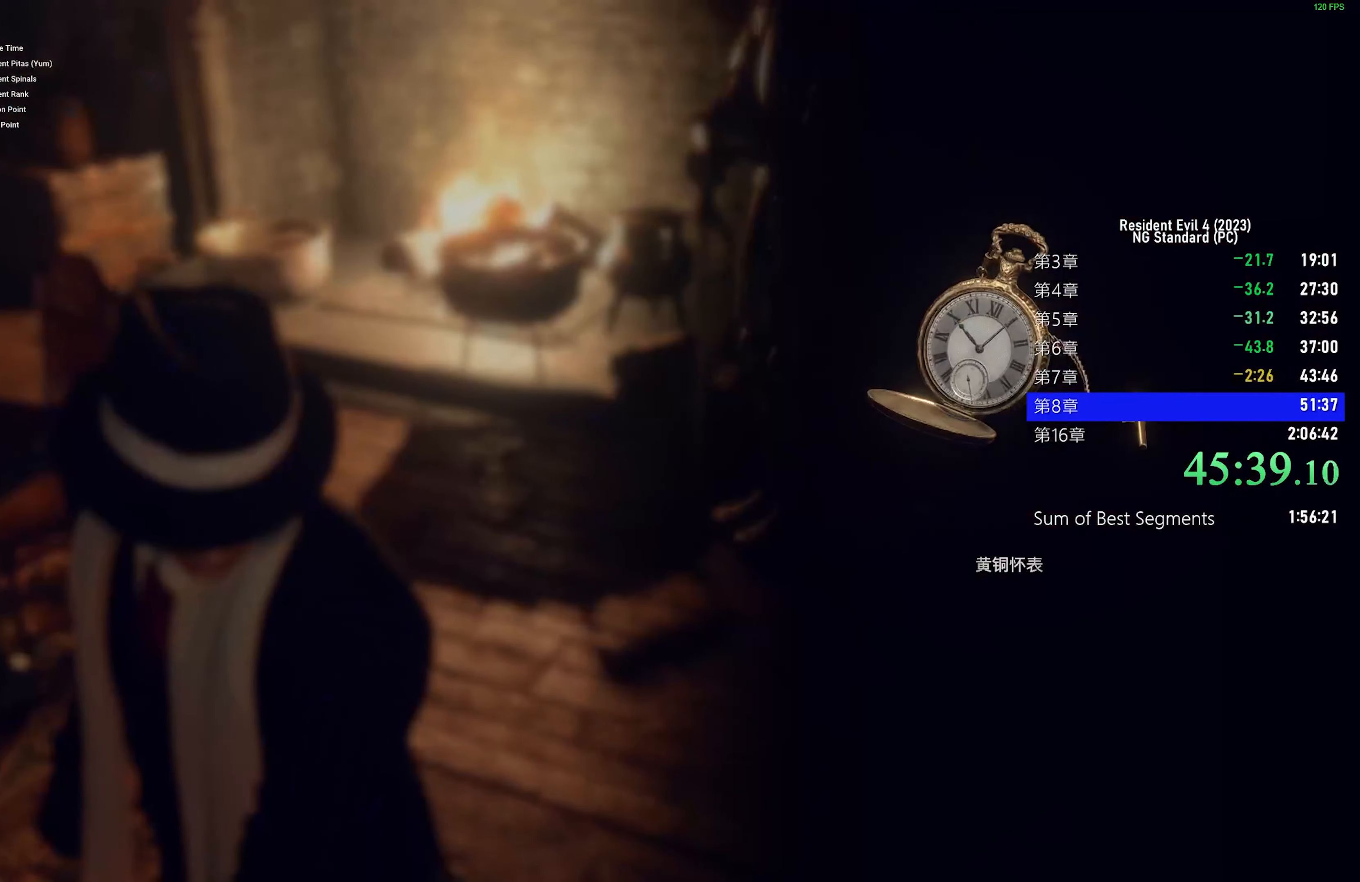
{"keys": ["shift", "w"], "mouse": [], "events": [[100, "s", "up"], [183, "f", "down"], [183, "w", "down"], [233, "f", "up"], [333, "f", "down"], [333, "mouse_right", "down"], [433, "f", "up"], [483, "mouse_right", "up"]]}
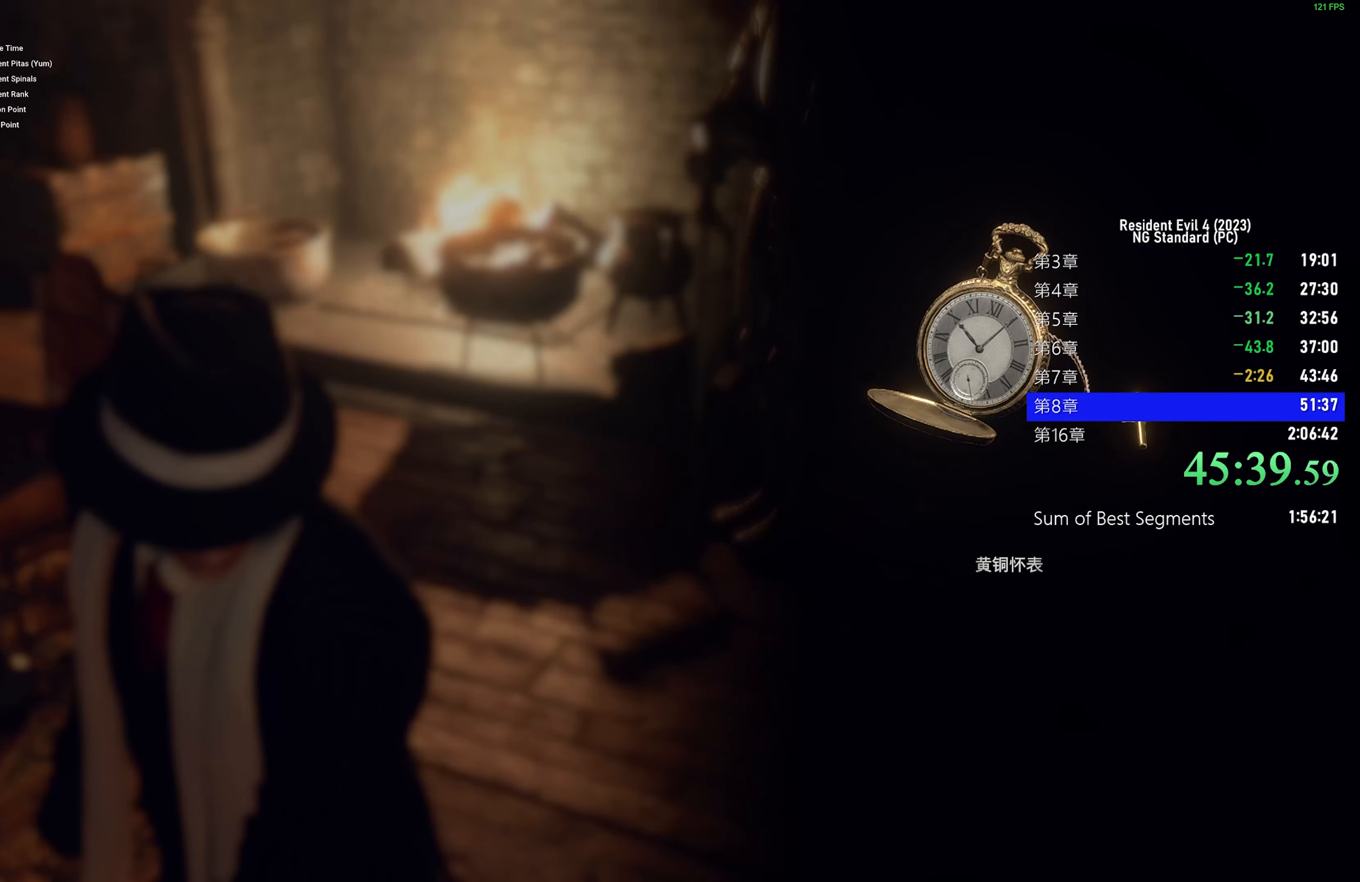
{"keys": ["shift", "w"], "mouse": ["right"], "events": [[33, "mouse_right", "down"], [116, "mouse_right", "up"], [150, "mouse_right", "down"], [300, "mouse_right", "up"], [350, "mouse_right", "down"], [450, "mouse_right", "up"], [500, "mouse_right", "down"]]}
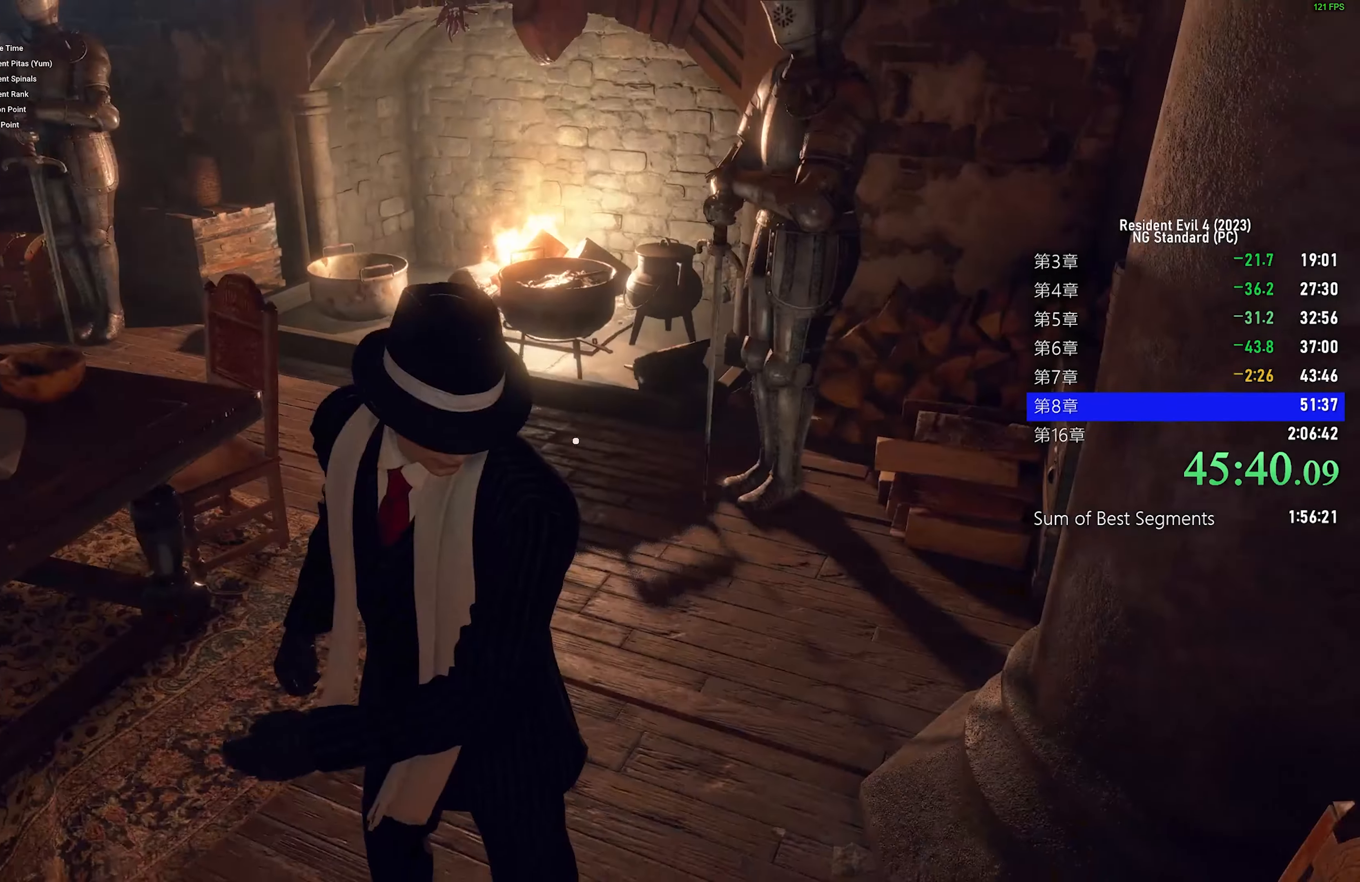
{"keys": ["shift", "w"], "mouse": [], "events": [[133, "mouse_right", "up"]]}
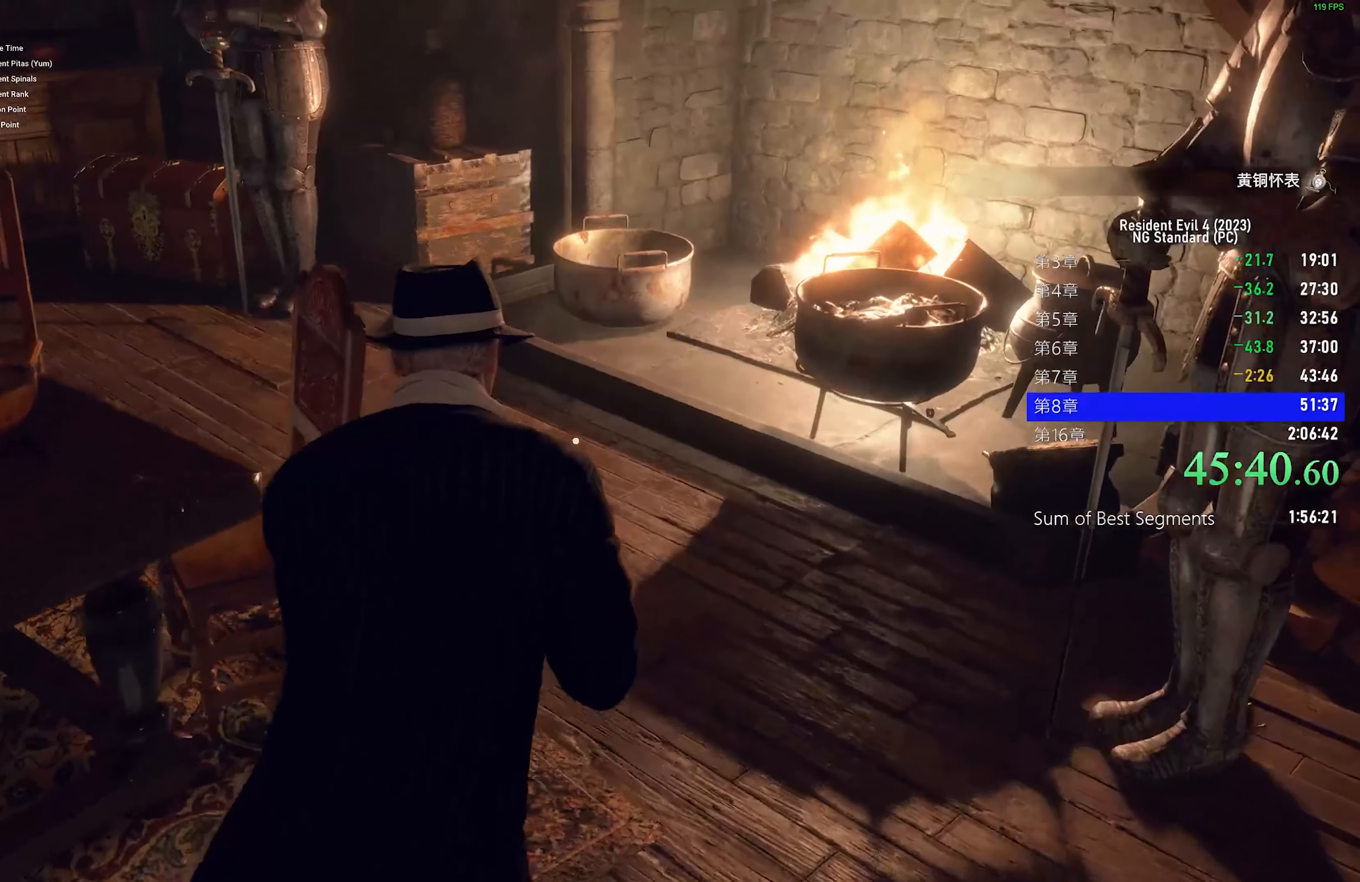
{"keys": ["shift", "w"], "mouse": [], "events": [[333, "a", "down"], [416, "a", "up"]]}
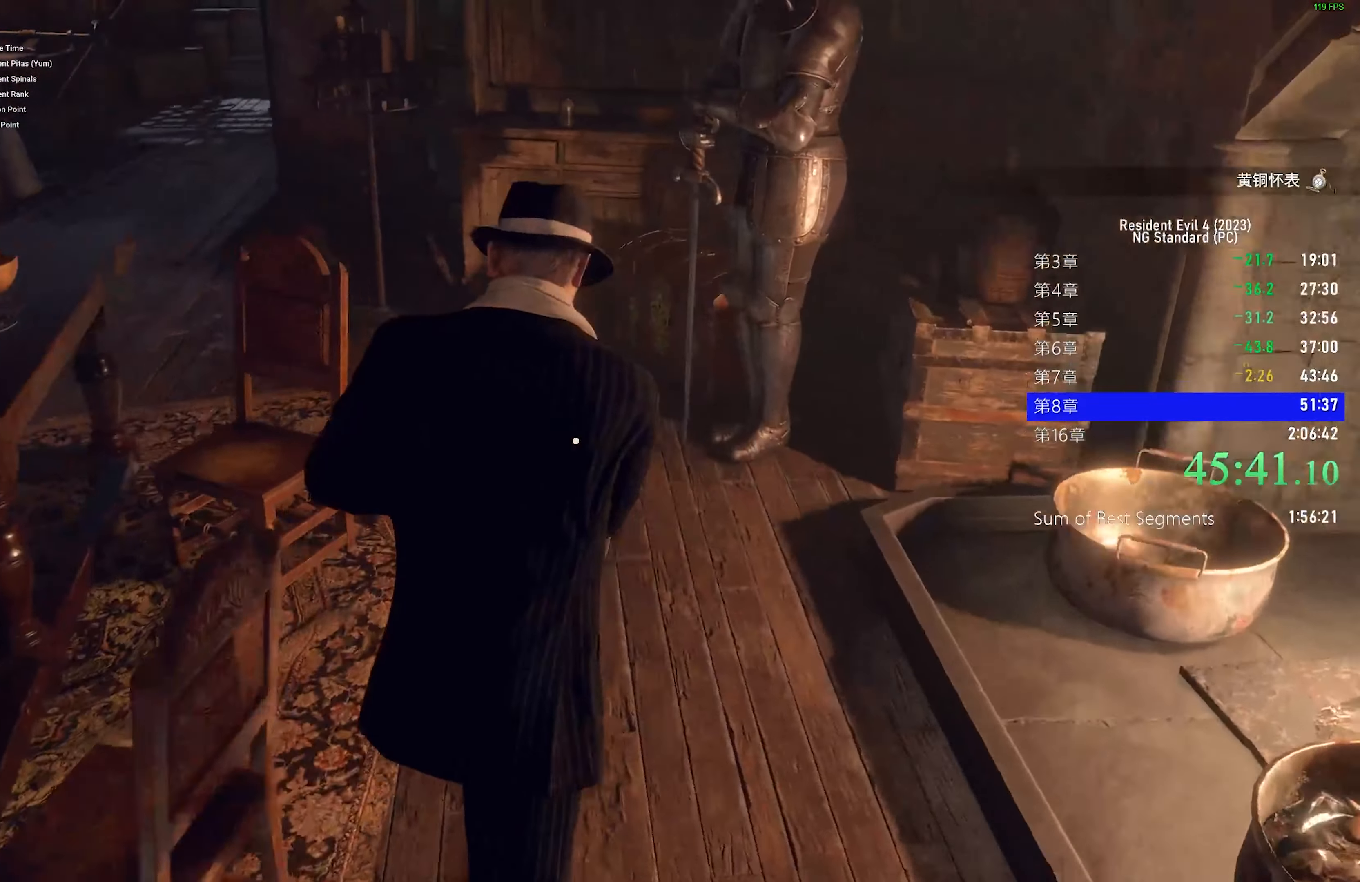
{"keys": ["shift", "w"], "mouse": [], "events": [[66, "a", "down"], [166, "a", "up"]]}